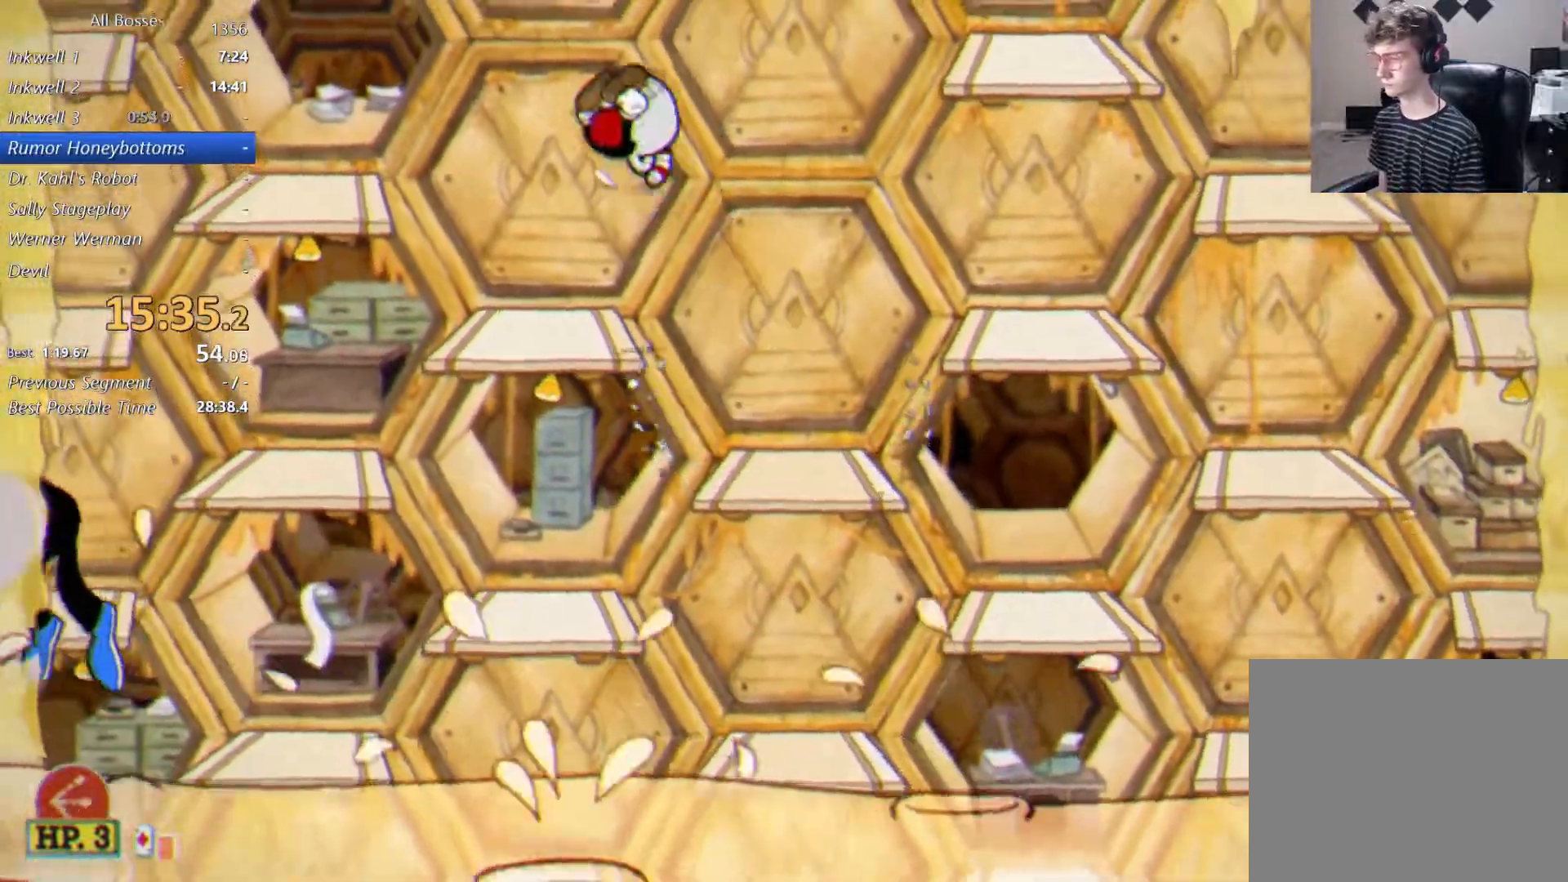
Gameplay with a controller (Xbox layout); each line is a JSON object with the inputs held at the frame after it. "events" lists button and stick changes between this image and that frame as [ms after this image, input, new state], when the widget could be followed in between. Not read: L1 L2 R1.
{"buttons": ["A"], "left_stick": "center", "right_stick": "center", "events": [[167, "left_stick", "right"], [200, "B", "down"], [233, "left_stick", "center"], [333, "B", "up"], [433, "A", "down"]]}
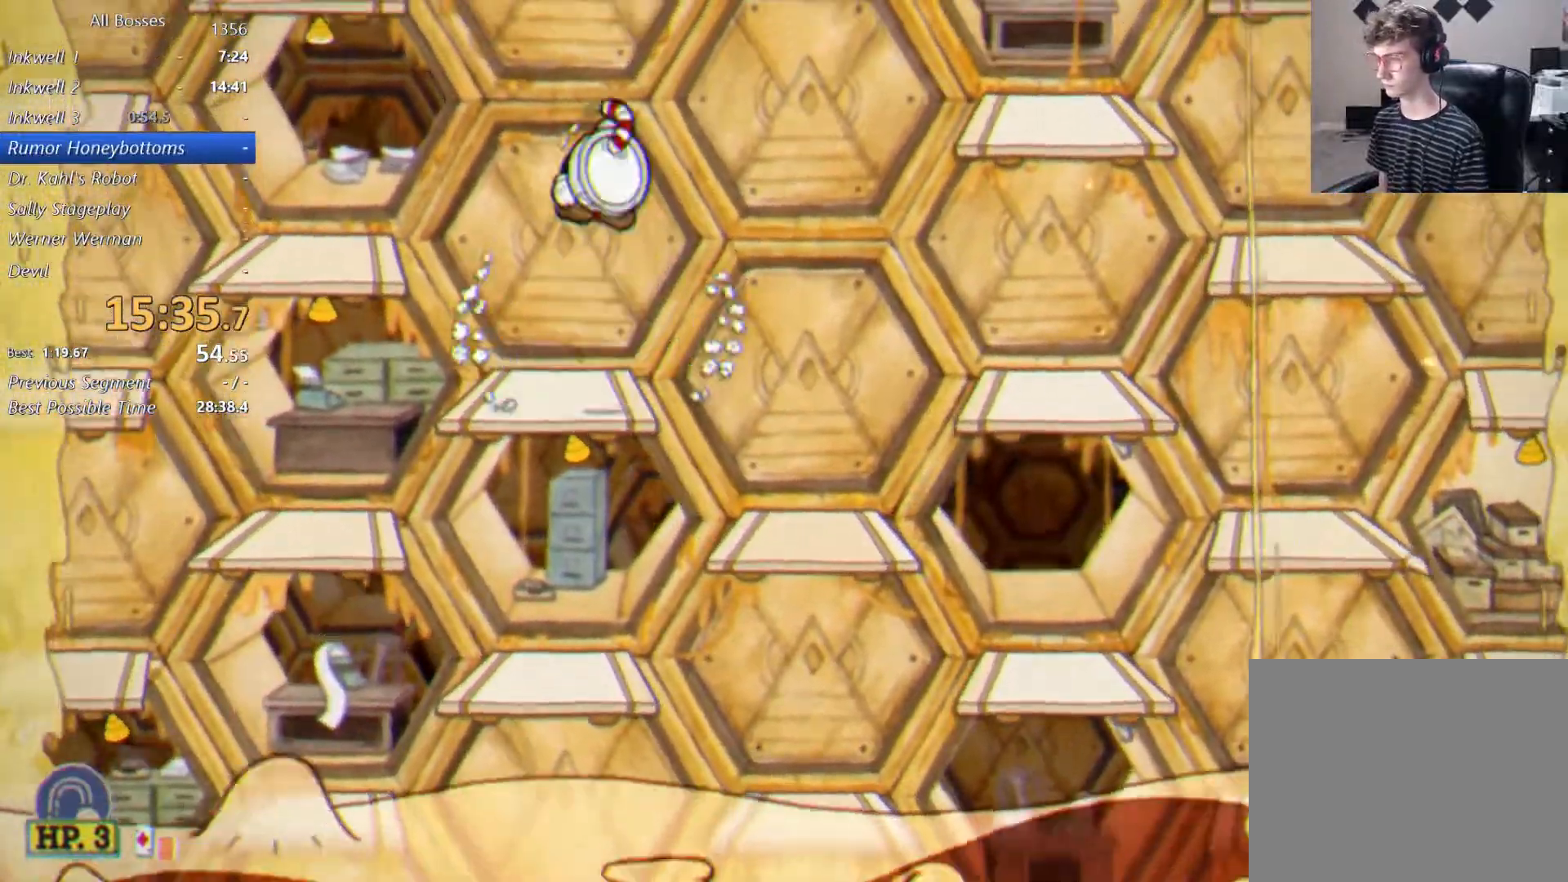
{"buttons": [], "left_stick": "center", "right_stick": "center", "events": [[67, "A", "up"], [100, "left_stick", "right"], [167, "X", "down"], [300, "X", "up"], [367, "left_stick", "center"]]}
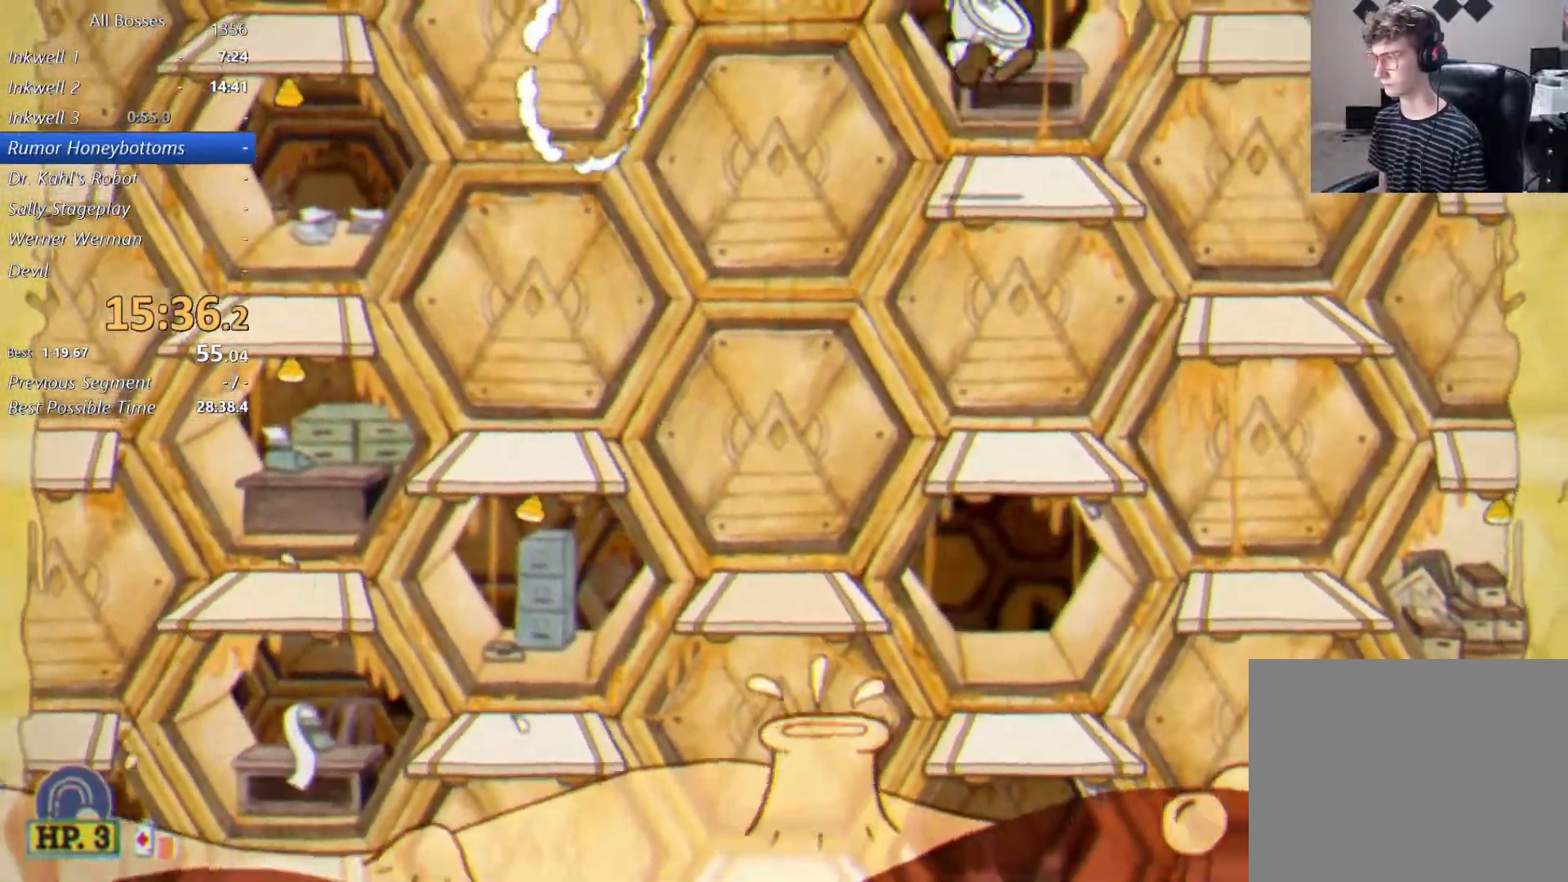
{"buttons": [], "left_stick": "center", "right_stick": "center", "events": [[33, "B", "down"], [133, "B", "up"], [300, "B", "down"], [333, "left_stick", "left"], [400, "B", "up"], [400, "left_stick", "center"]]}
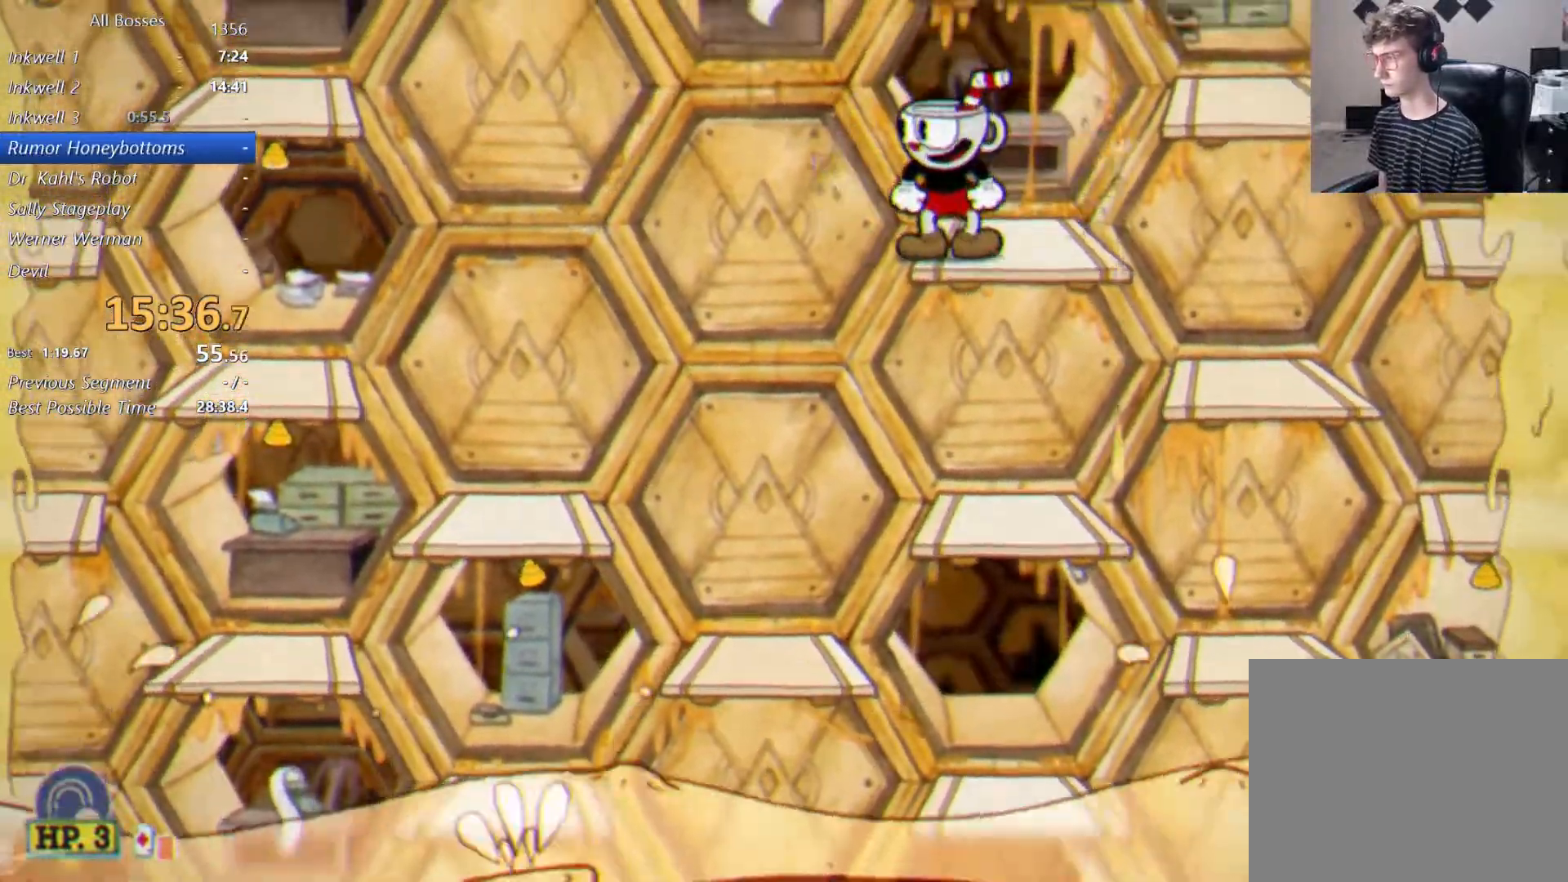
{"buttons": [], "left_stick": "center", "right_stick": "center", "events": [[100, "left_stick", "left"], [167, "left_stick", "center"]]}
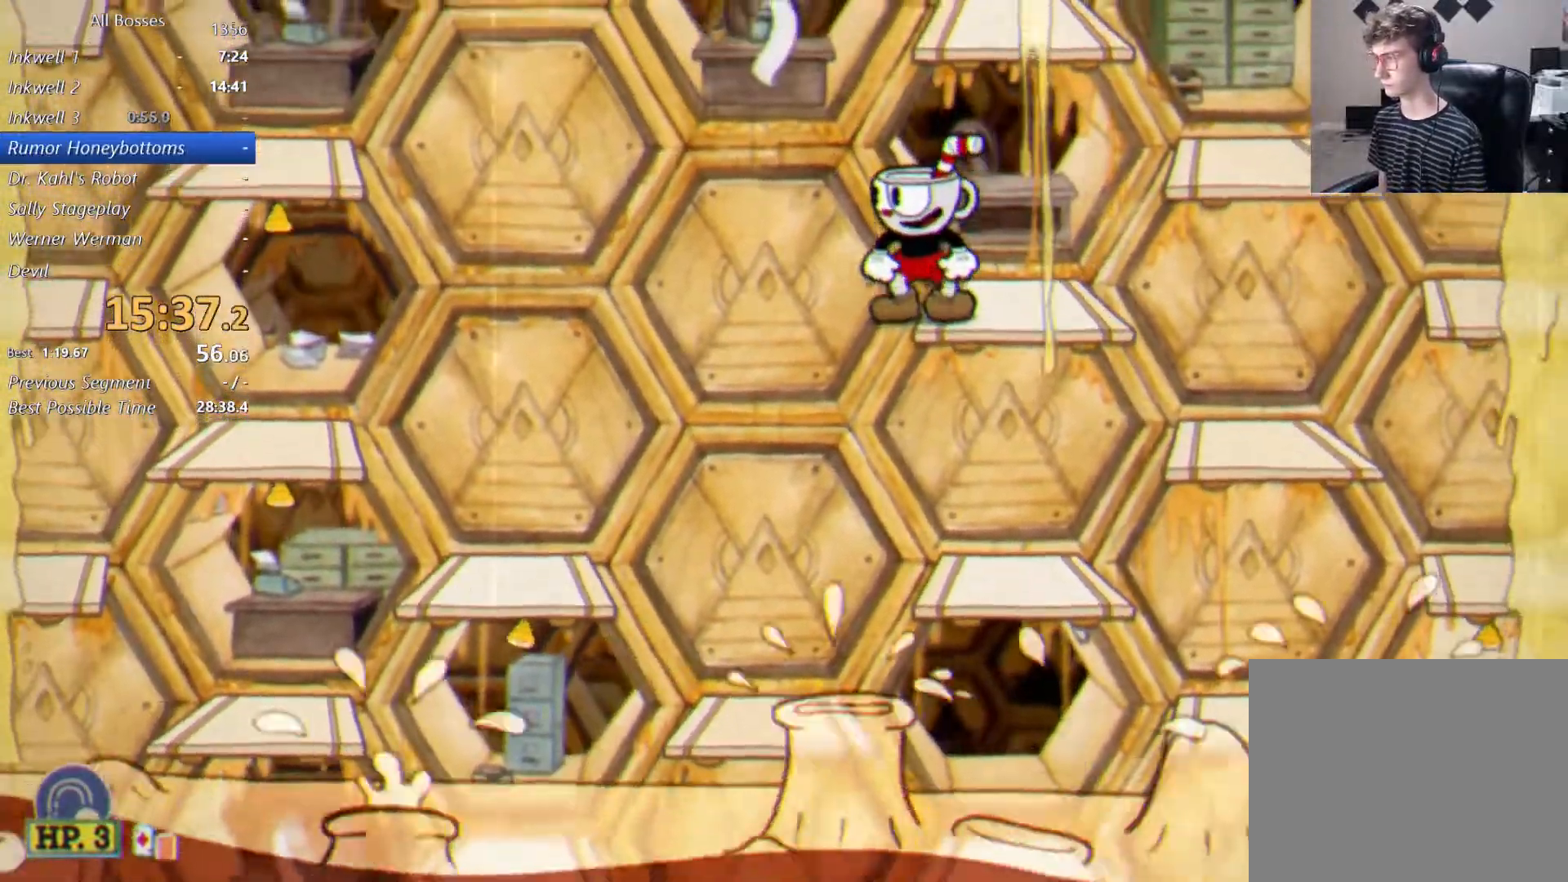
{"buttons": [], "left_stick": "center", "right_stick": "center", "events": [[100, "A", "down"], [200, "A", "up"], [300, "B", "down"], [400, "B", "up"]]}
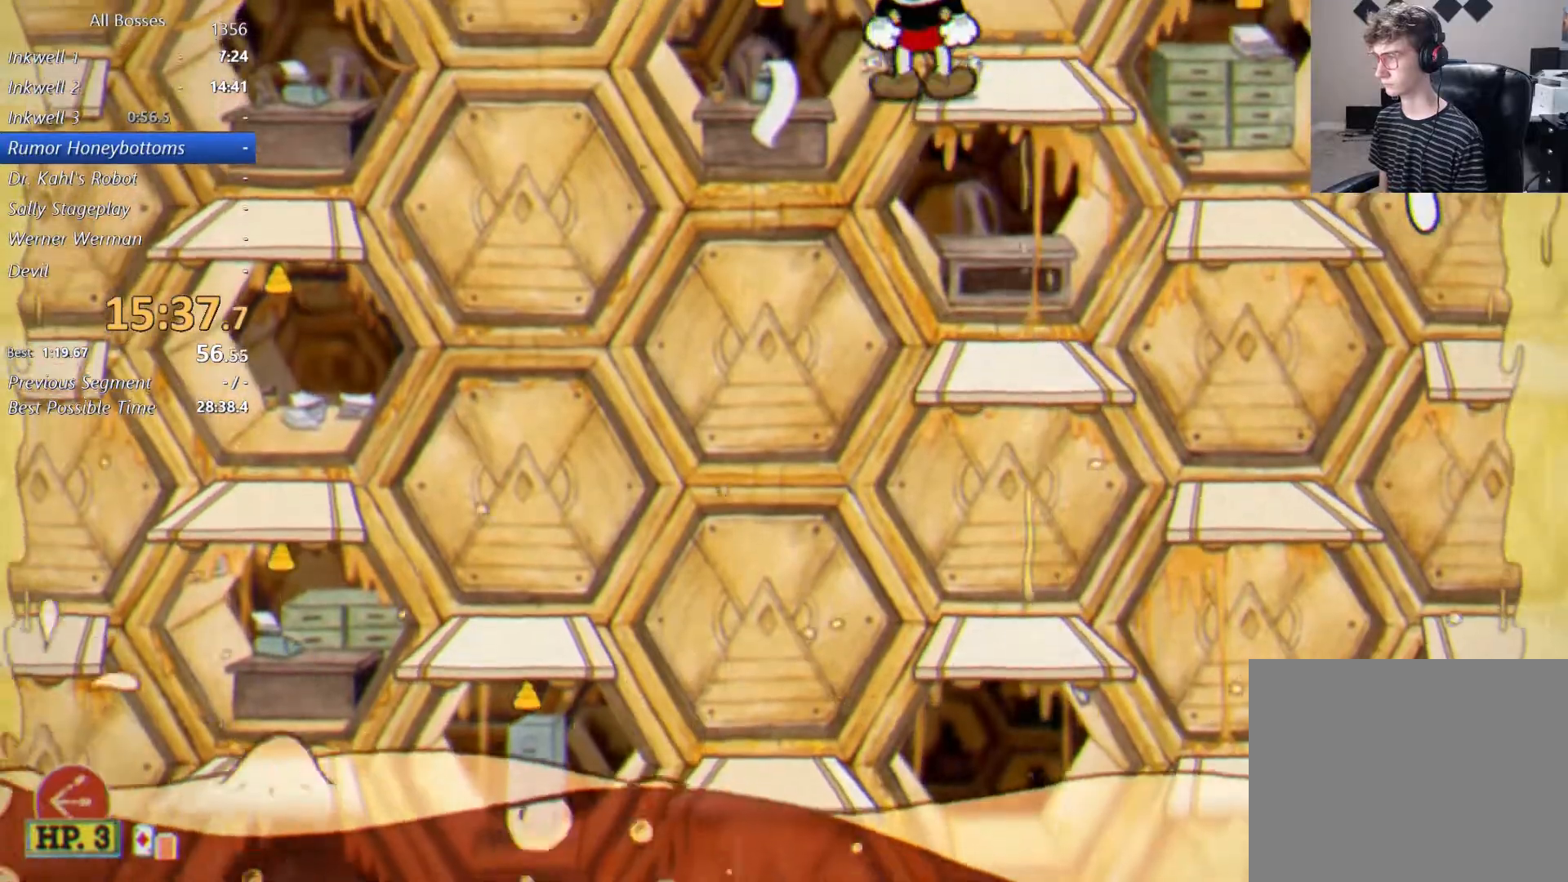
{"buttons": [], "left_stick": "center", "right_stick": "center", "events": [[33, "B", "down"], [167, "B", "up"], [167, "left_stick", "right"], [267, "left_stick", "center"]]}
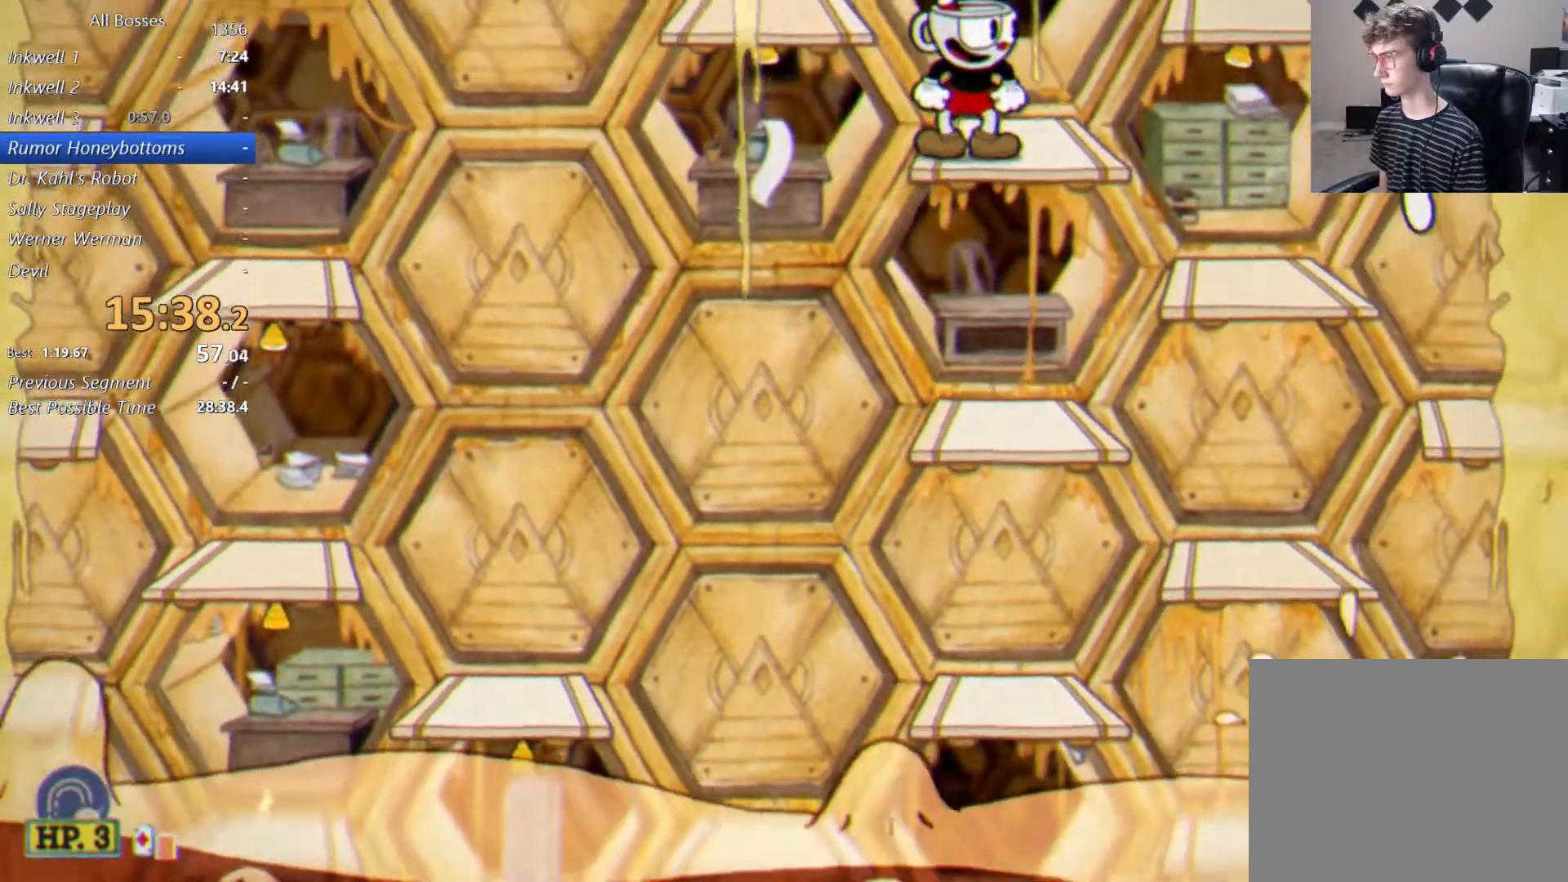
{"buttons": [], "left_stick": "right", "right_stick": "center", "events": [[400, "left_stick", "right"]]}
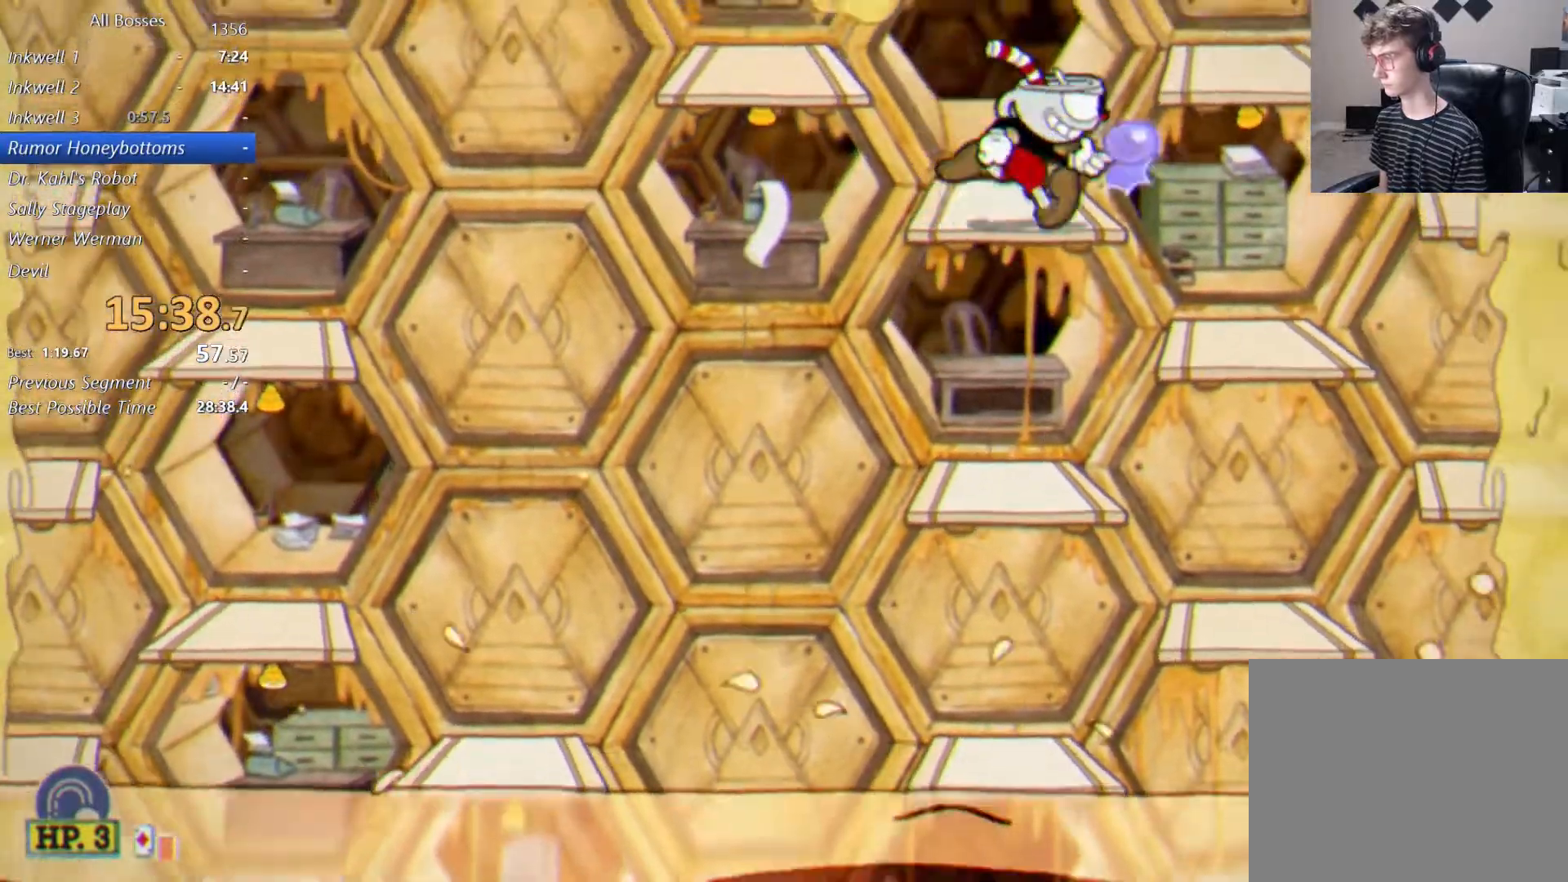
{"buttons": [], "left_stick": "center", "right_stick": "center", "events": [[33, "left_stick", "center"], [67, "B", "down"], [200, "B", "up"]]}
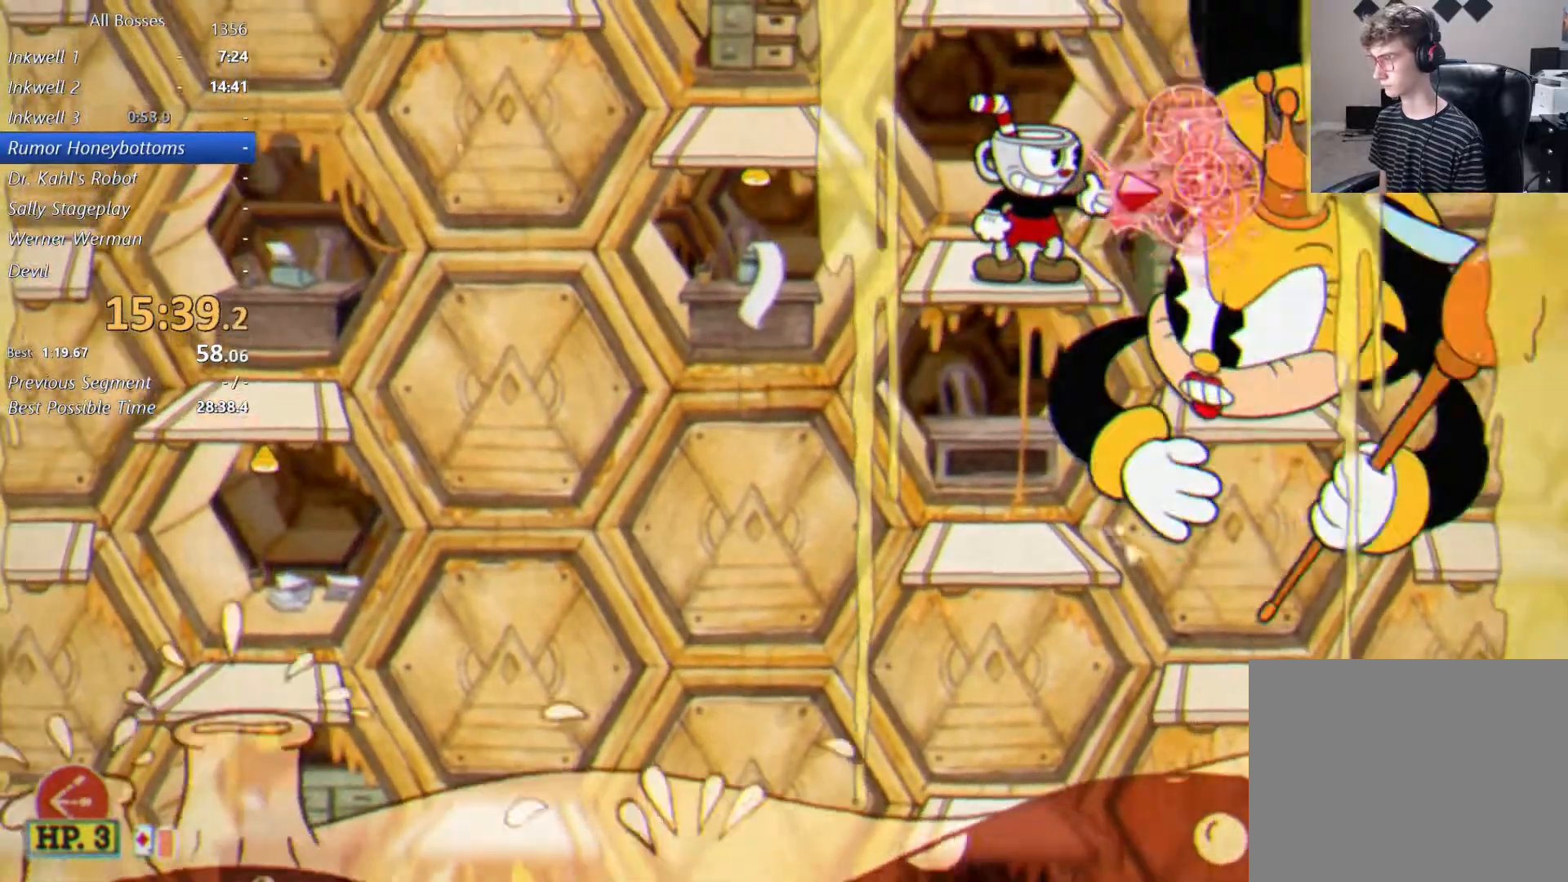
{"buttons": [], "left_stick": "center", "right_stick": "center", "events": []}
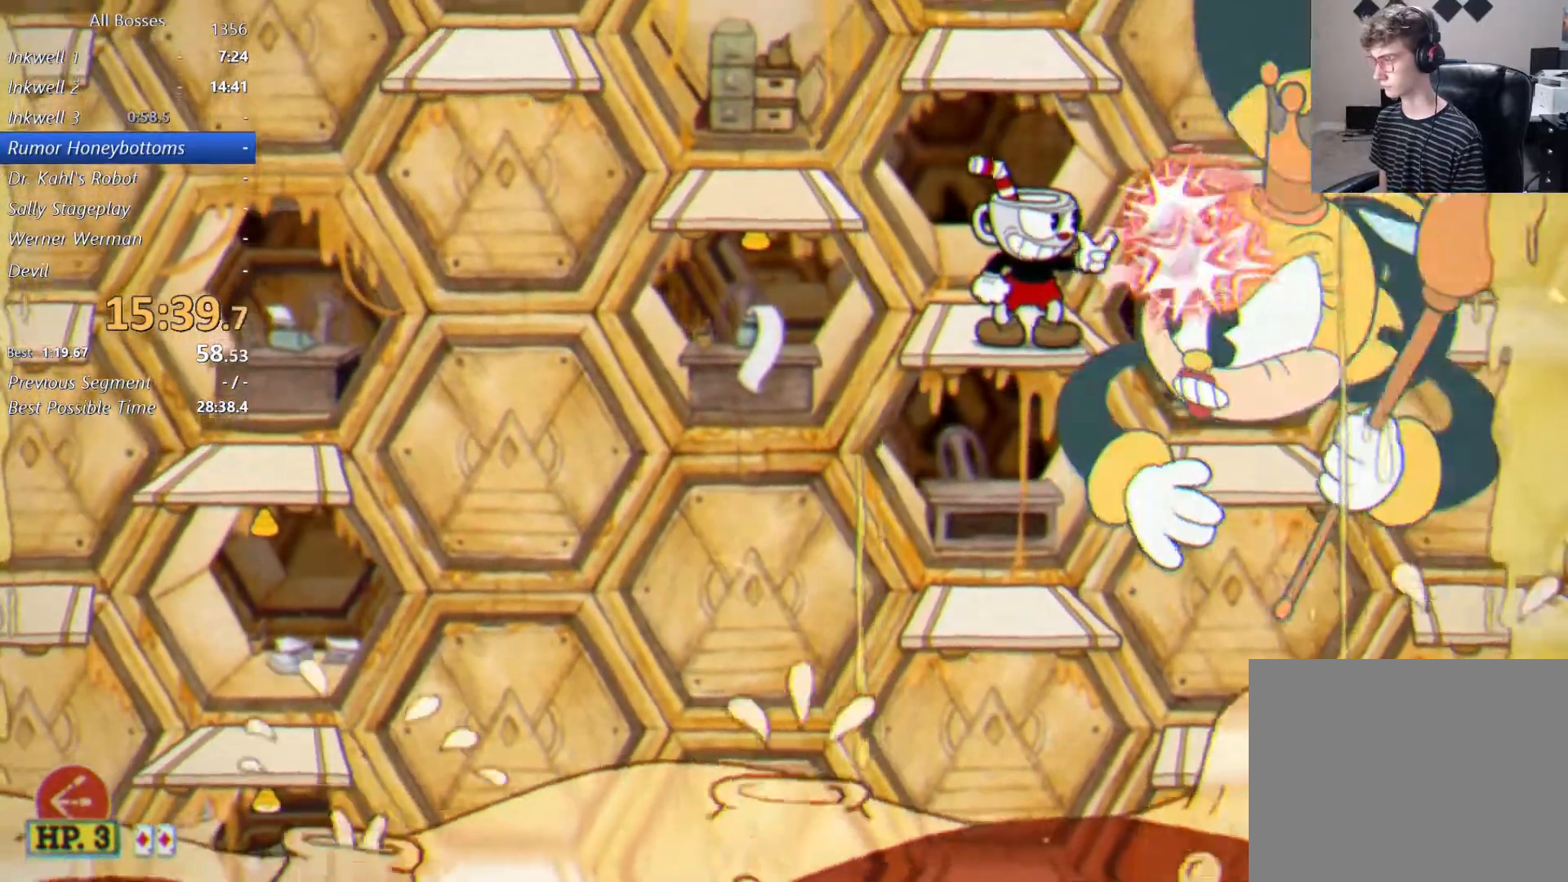
{"buttons": [], "left_stick": "center", "right_stick": "center", "events": [[333, "A", "down"], [467, "A", "up"]]}
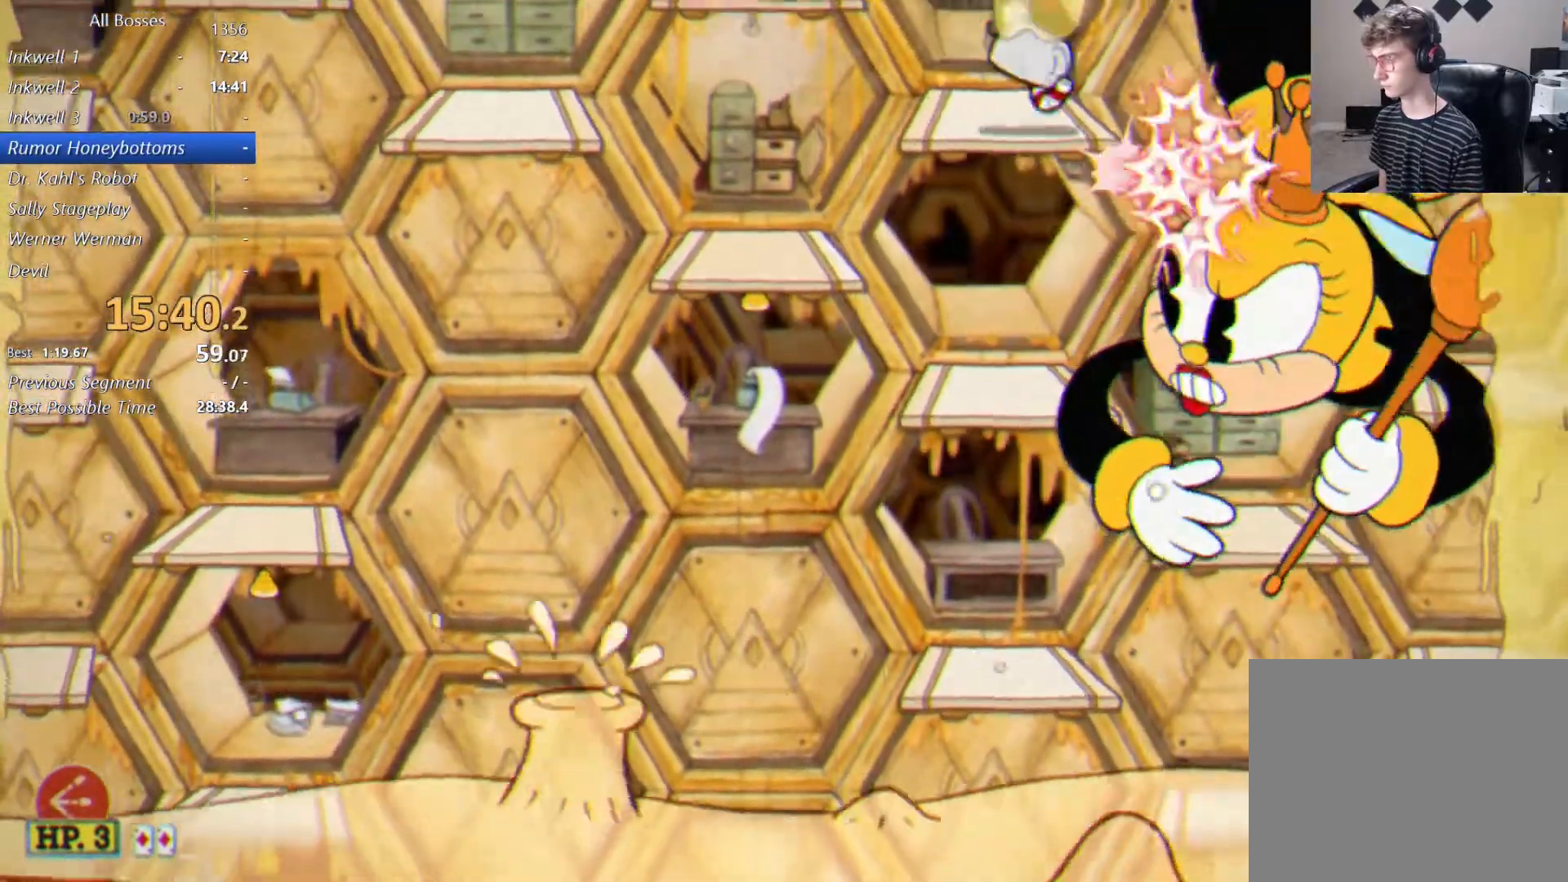
{"buttons": [], "left_stick": "center", "right_stick": "center", "events": []}
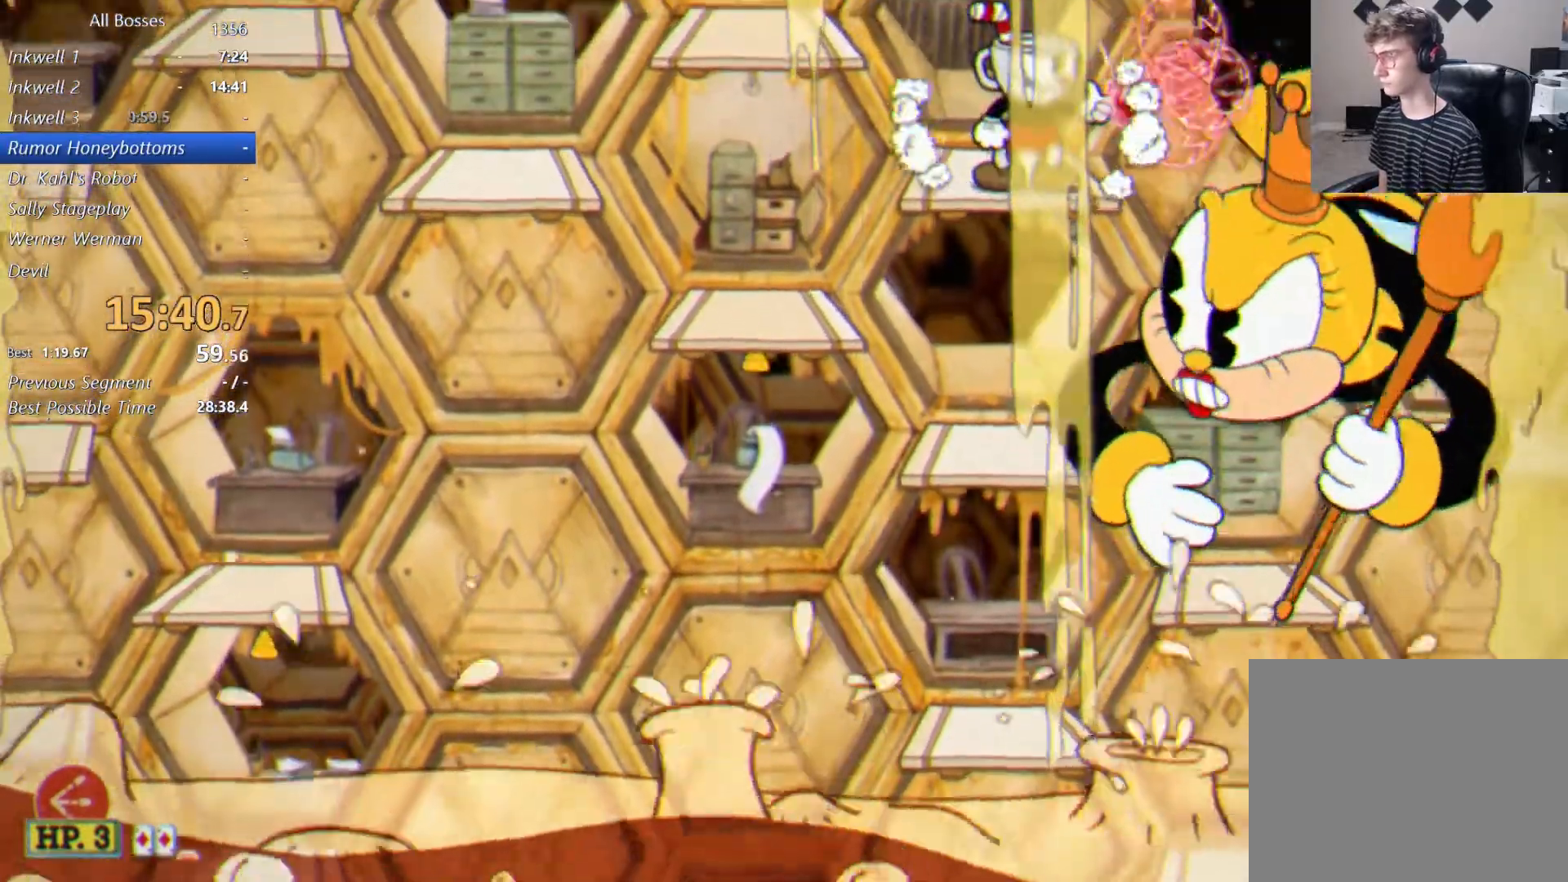
{"buttons": [], "left_stick": "center", "right_stick": "center", "events": []}
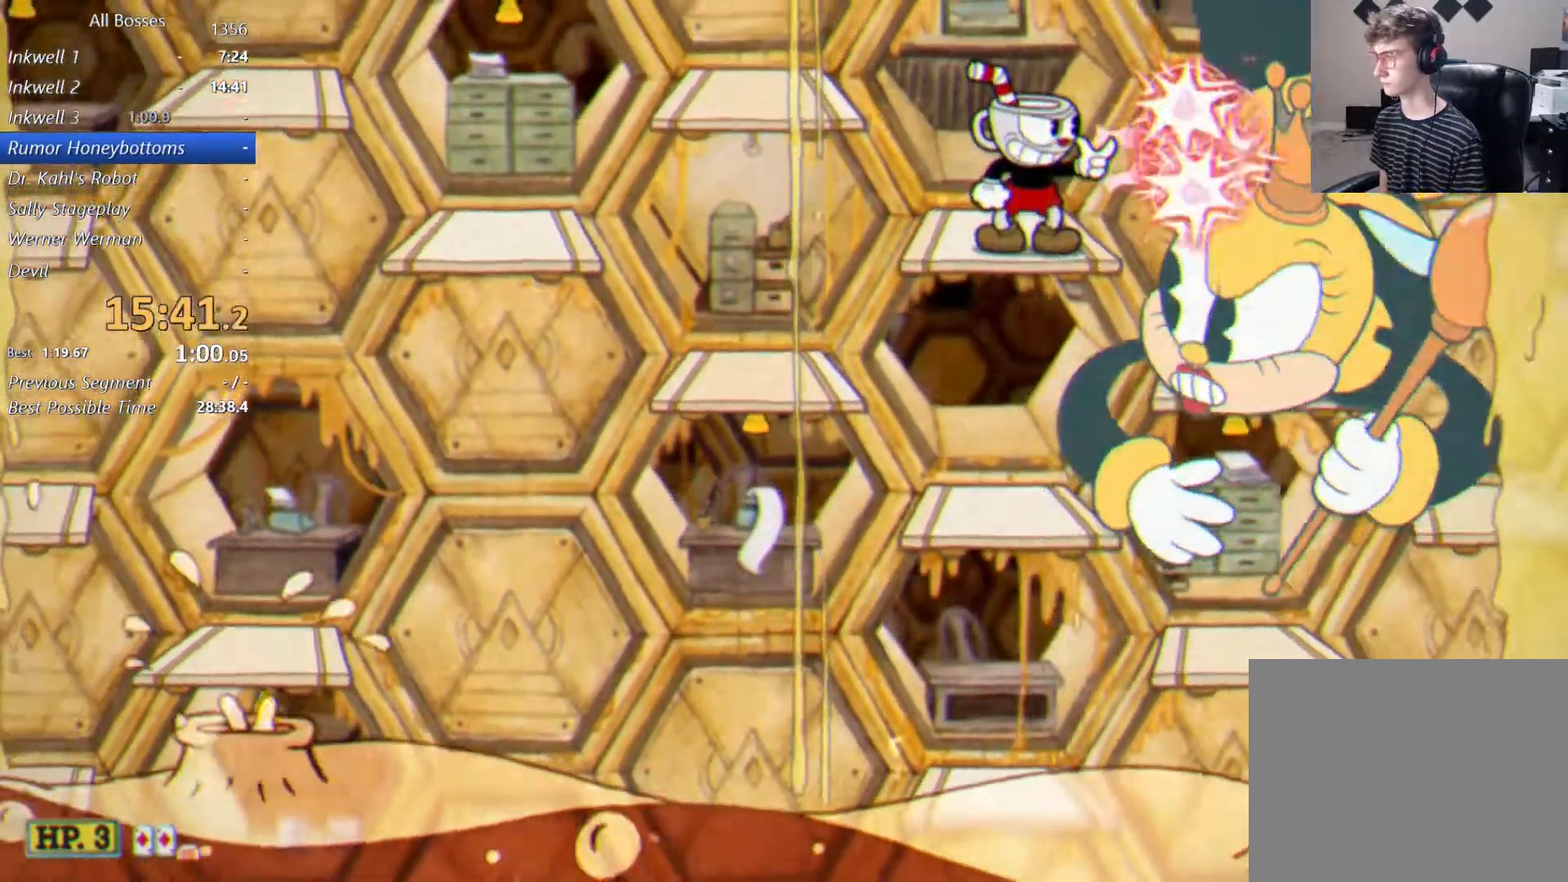
{"buttons": [], "left_stick": "center", "right_stick": "center", "events": [[333, "A", "down"], [400, "A", "up"]]}
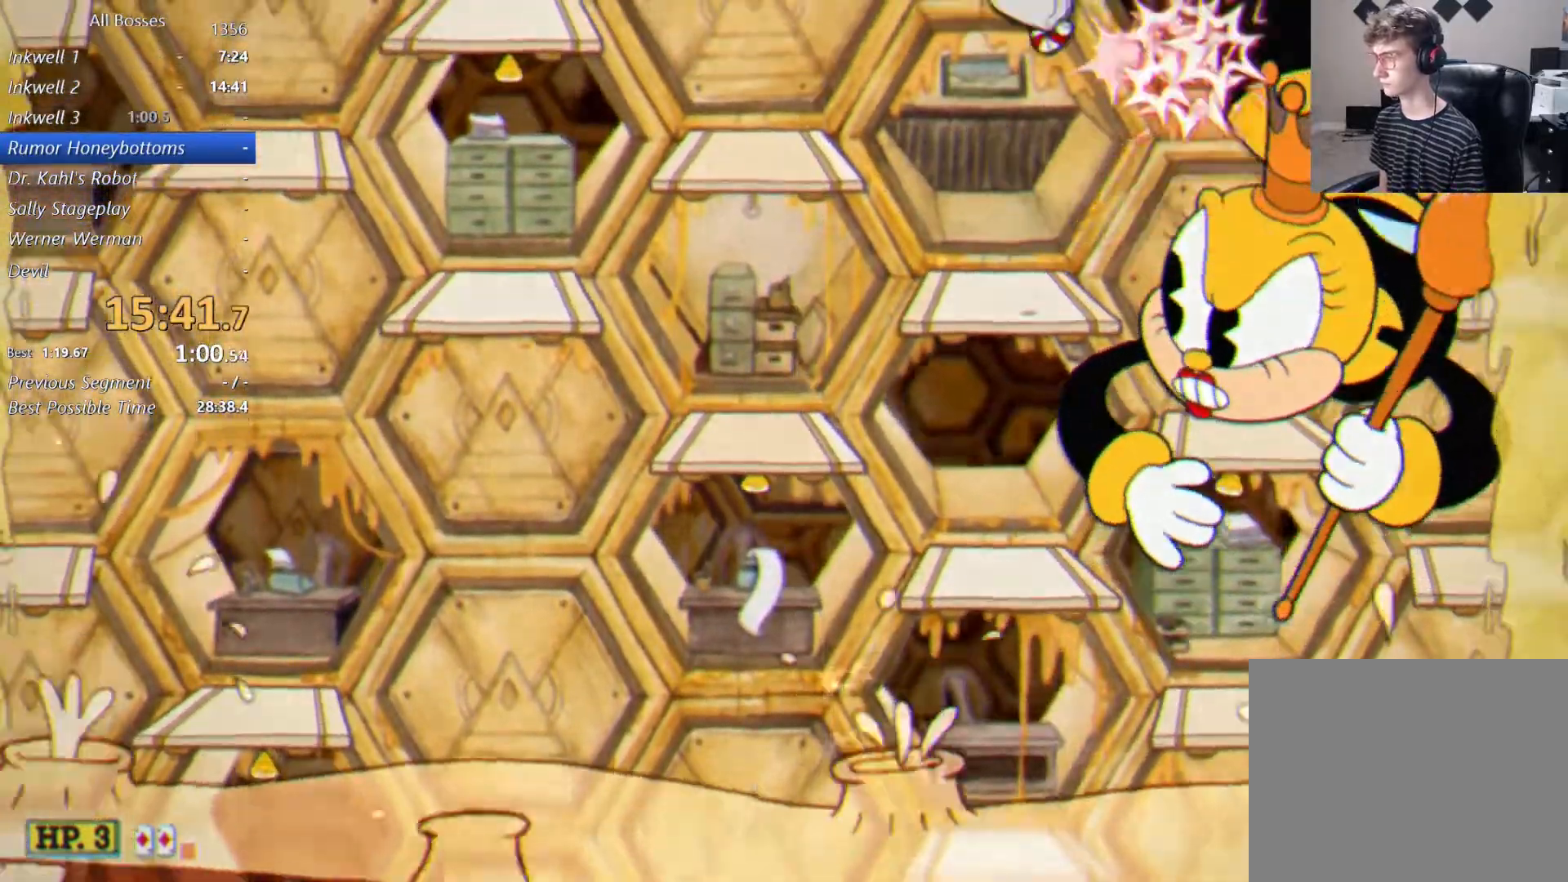
{"buttons": ["A"], "left_stick": "center", "right_stick": "center", "events": [[400, "A", "down"]]}
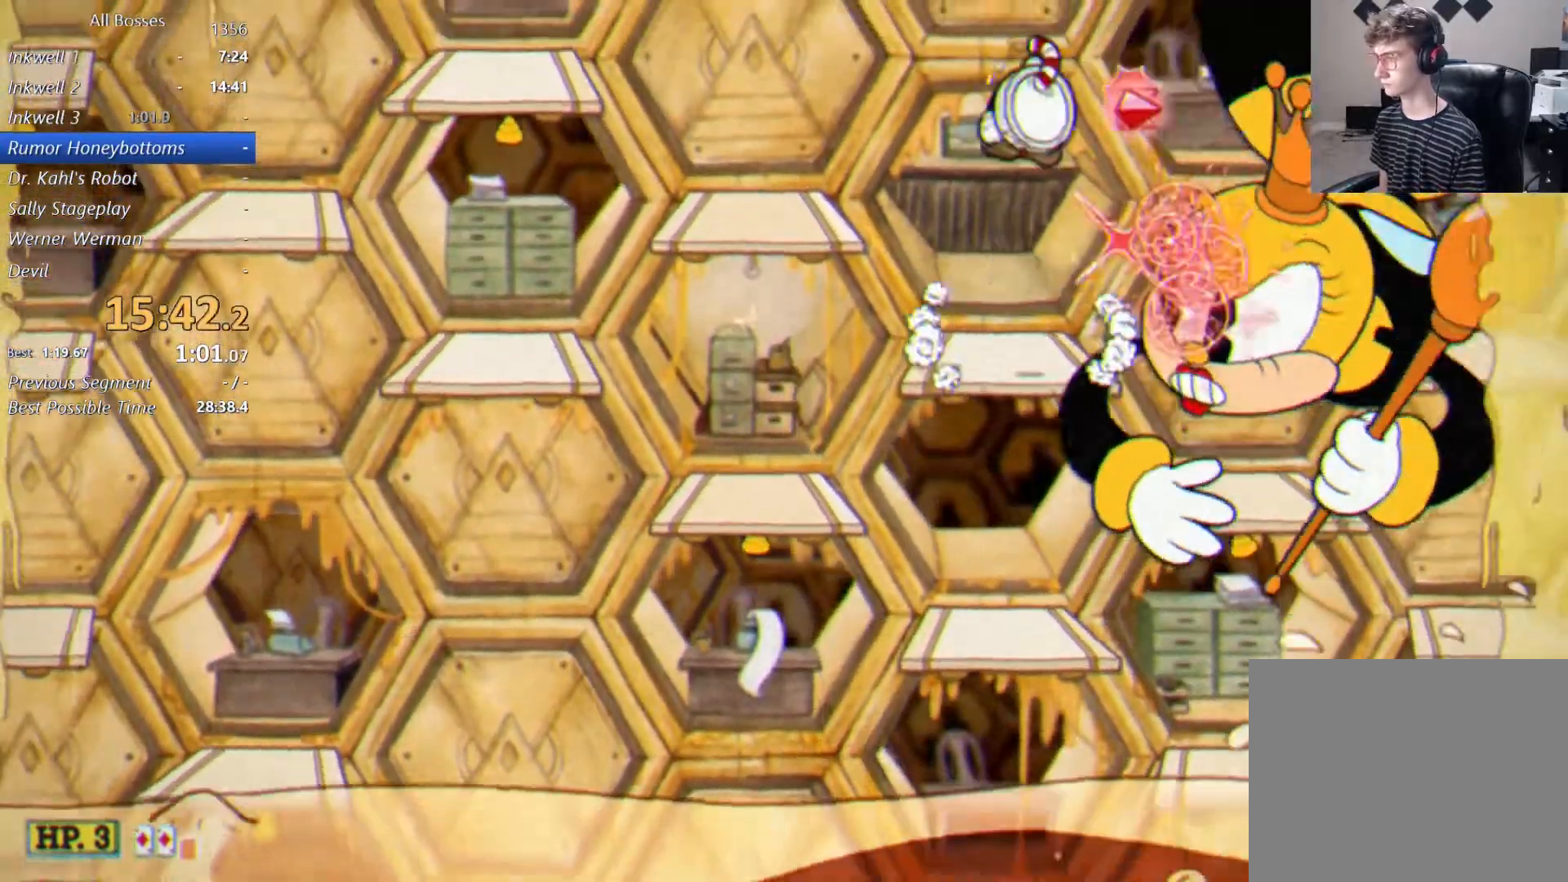
{"buttons": [], "left_stick": "left", "right_stick": "center", "events": [[33, "A", "up"], [233, "B", "down"], [333, "B", "up"], [333, "left_stick", "left"]]}
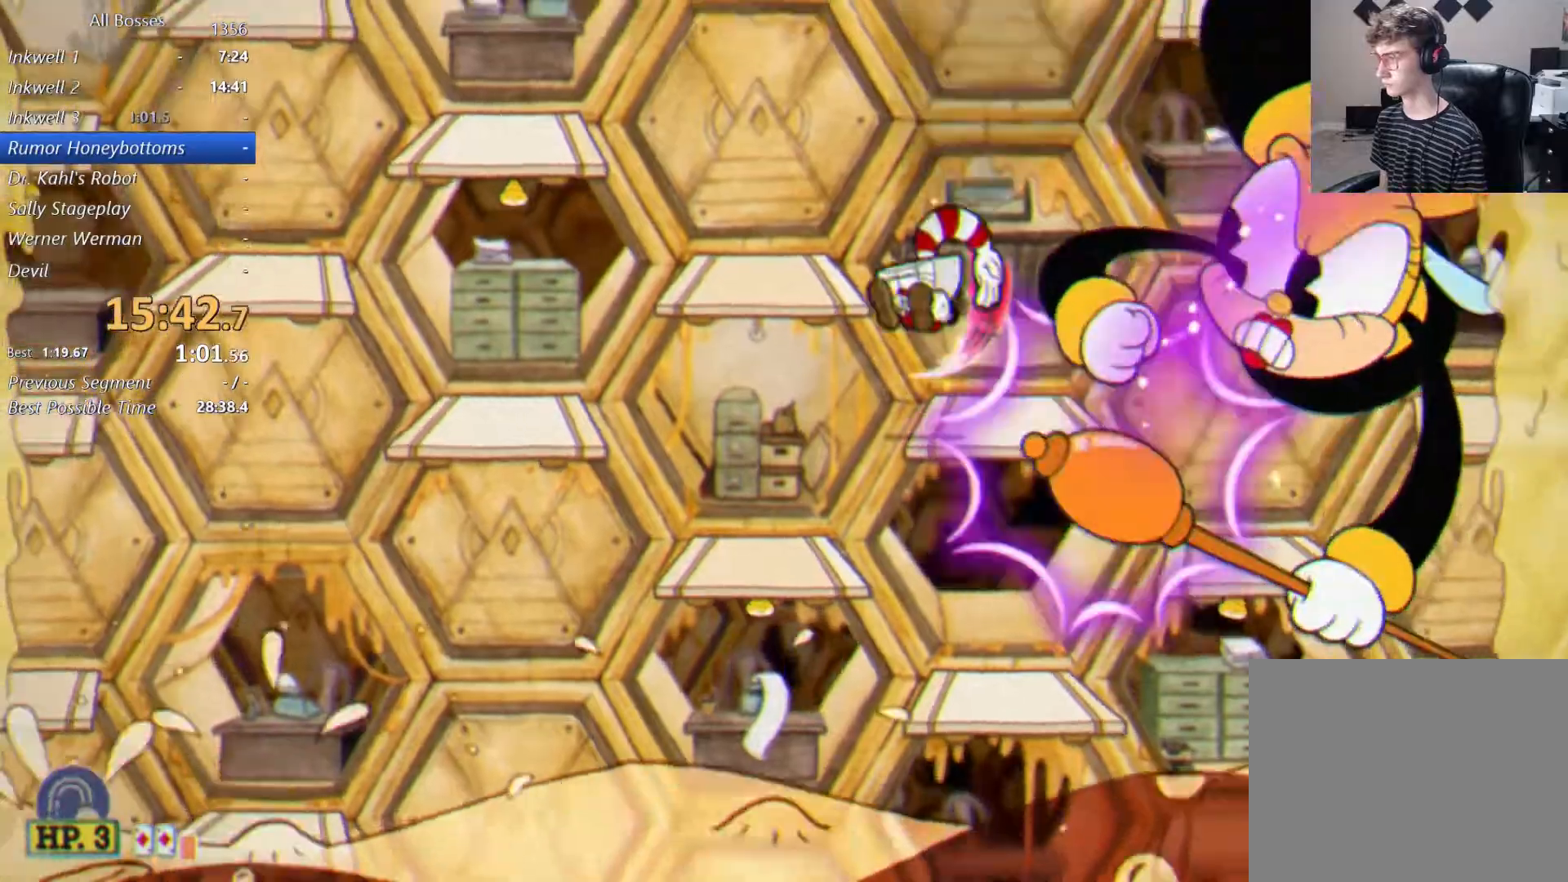
{"buttons": [], "left_stick": "left", "right_stick": "center", "events": [[33, "A", "down"], [100, "left_stick", "up-right"], [200, "A", "up"], [267, "left_stick", "left"], [367, "A", "down"], [500, "A", "up"]]}
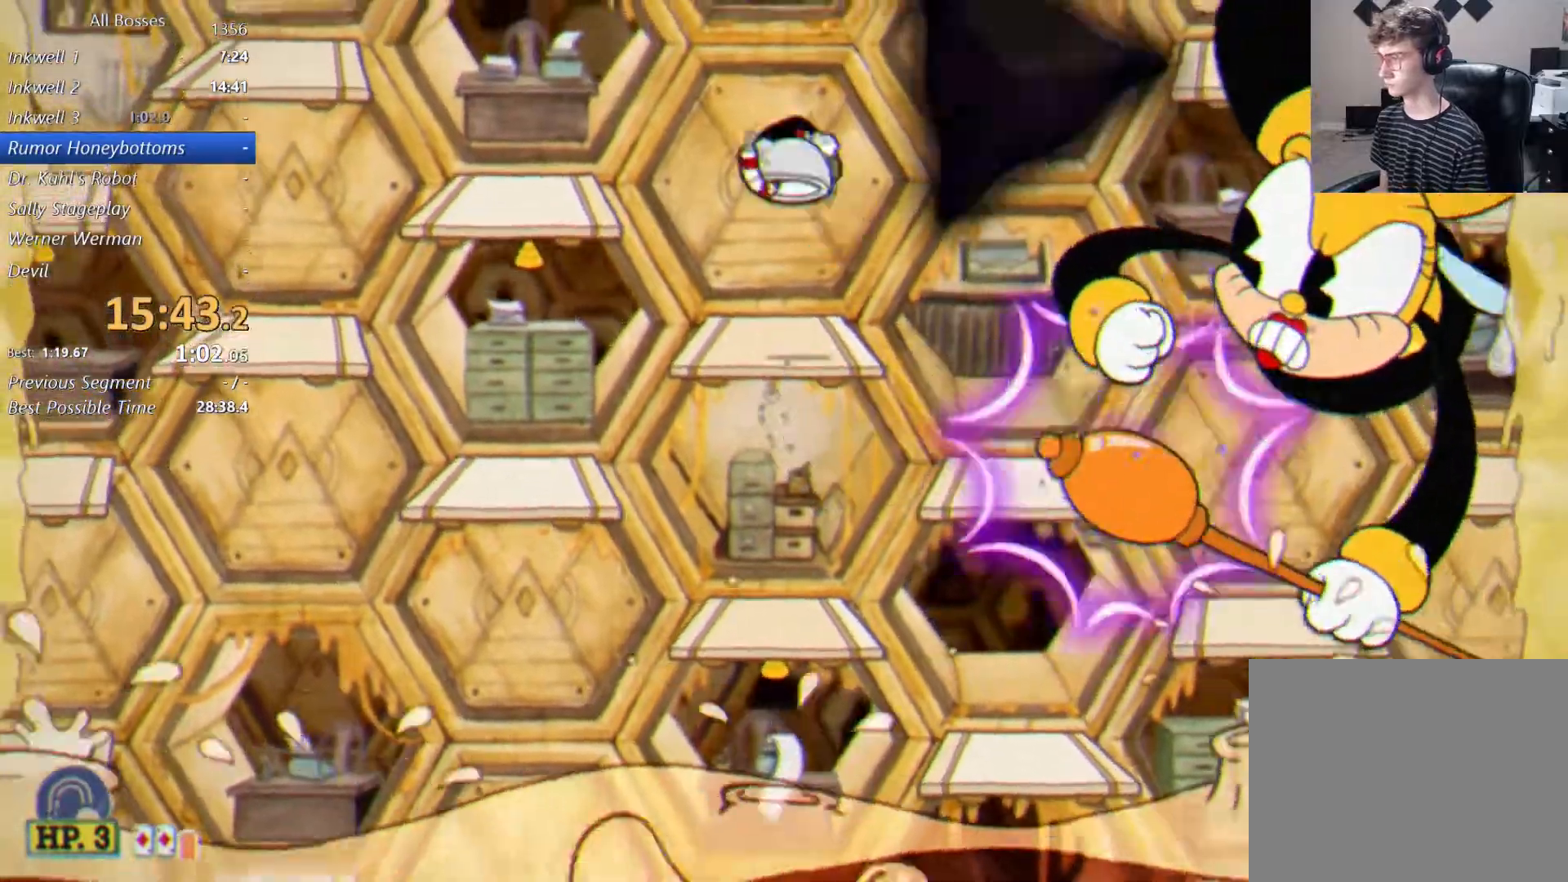
{"buttons": [], "left_stick": "center", "right_stick": "center", "events": [[33, "left_stick", "up-right"], [167, "left_stick", "left"], [367, "left_stick", "right"], [433, "left_stick", "center"]]}
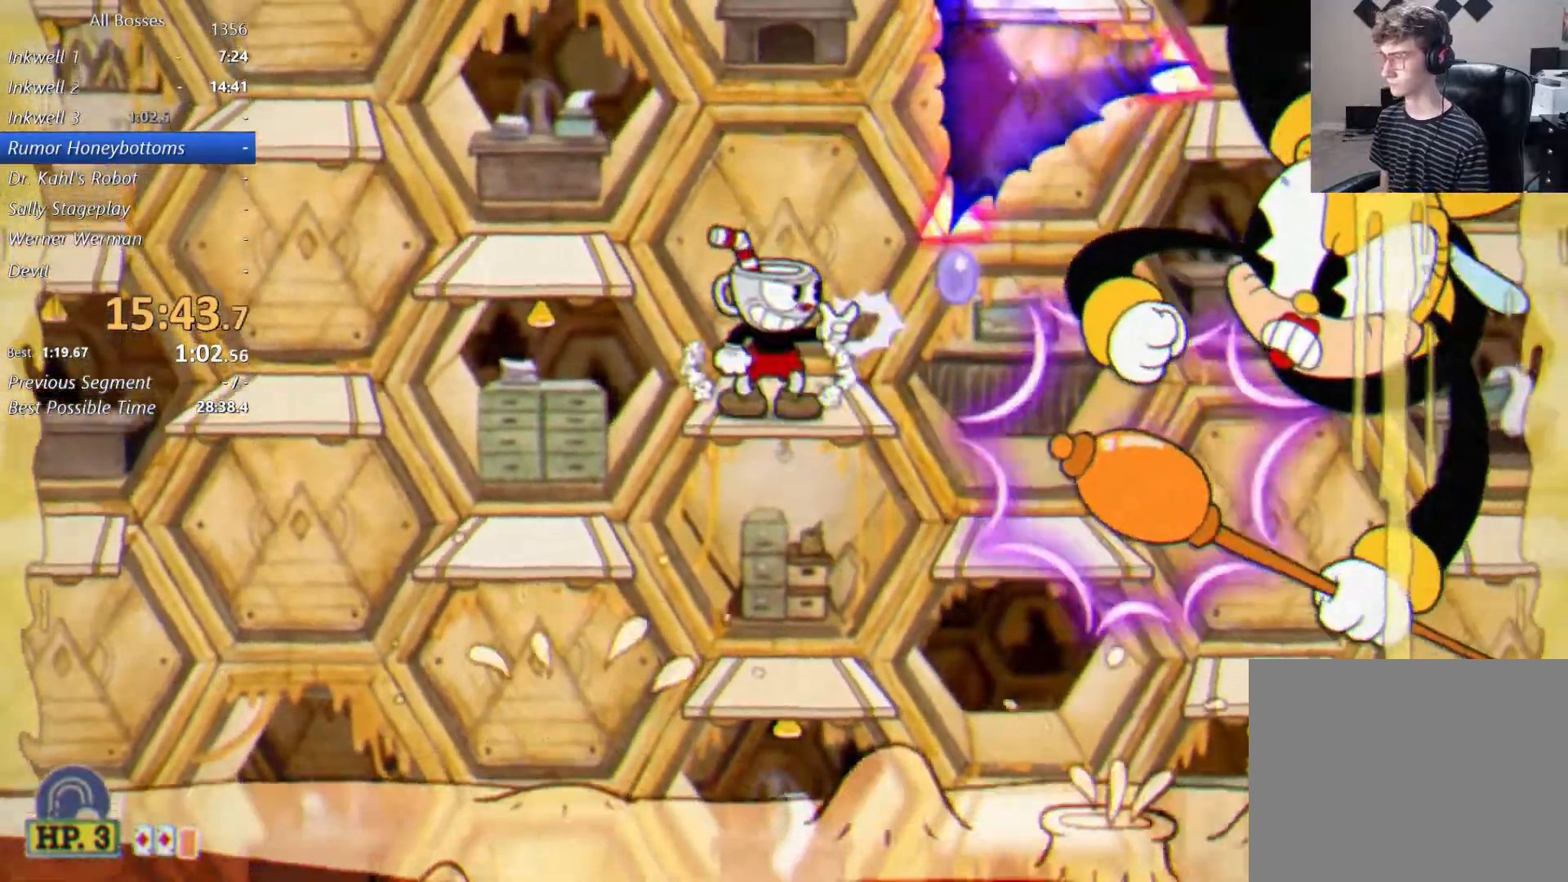
{"buttons": [], "left_stick": "center", "right_stick": "center", "events": [[33, "A", "down"], [167, "A", "up"], [333, "B", "down"], [433, "B", "up"]]}
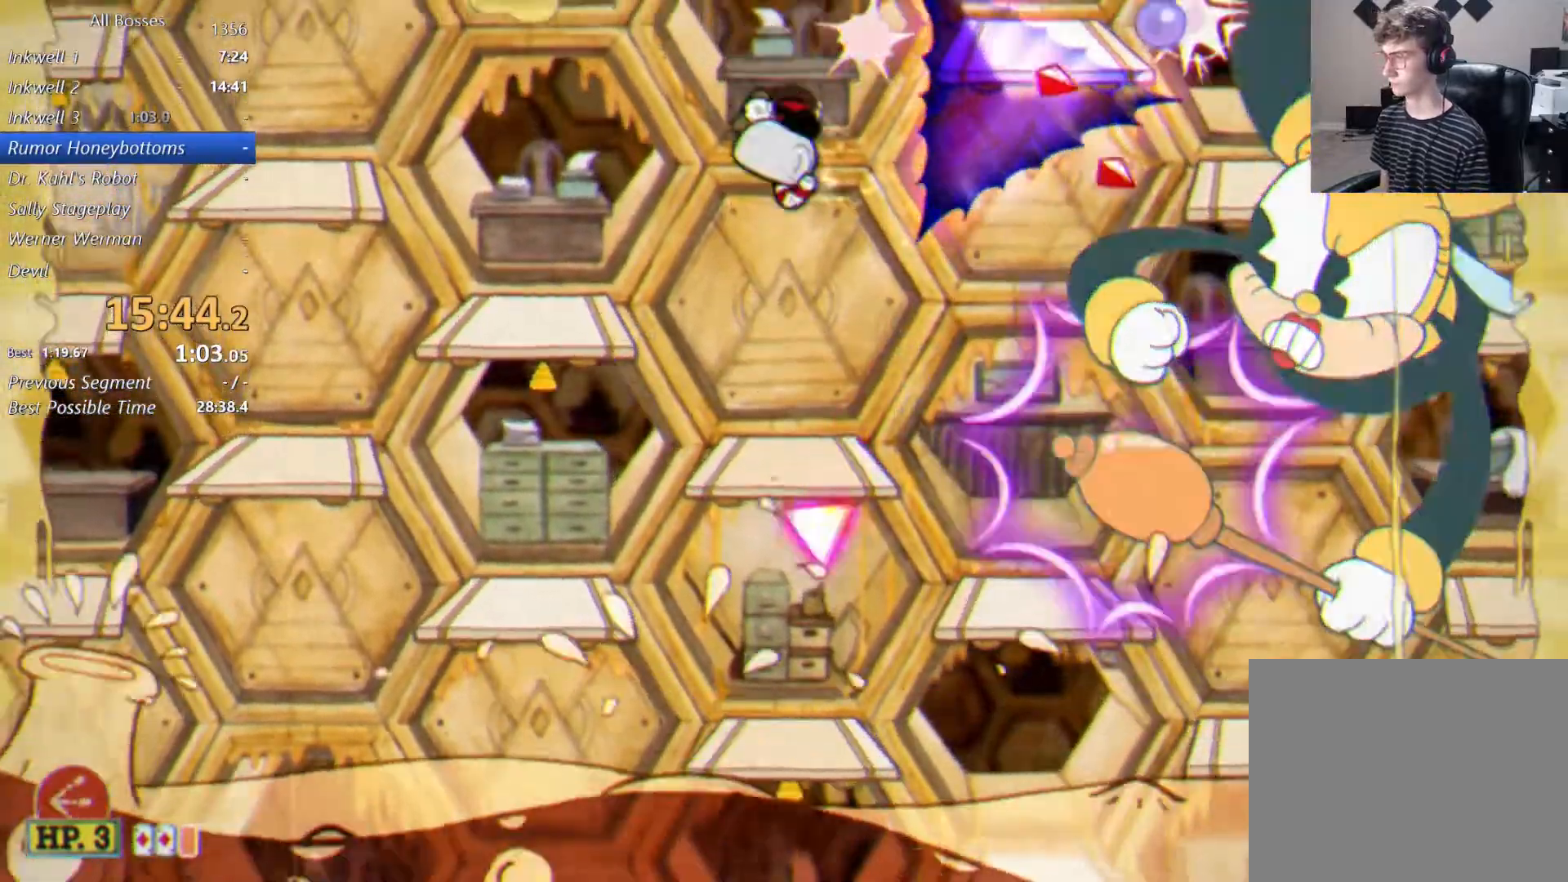
{"buttons": [], "left_stick": "right", "right_stick": "center", "events": [[167, "B", "down"], [233, "left_stick", "left"], [267, "B", "up"], [333, "A", "down"], [500, "A", "up"], [500, "left_stick", "right"]]}
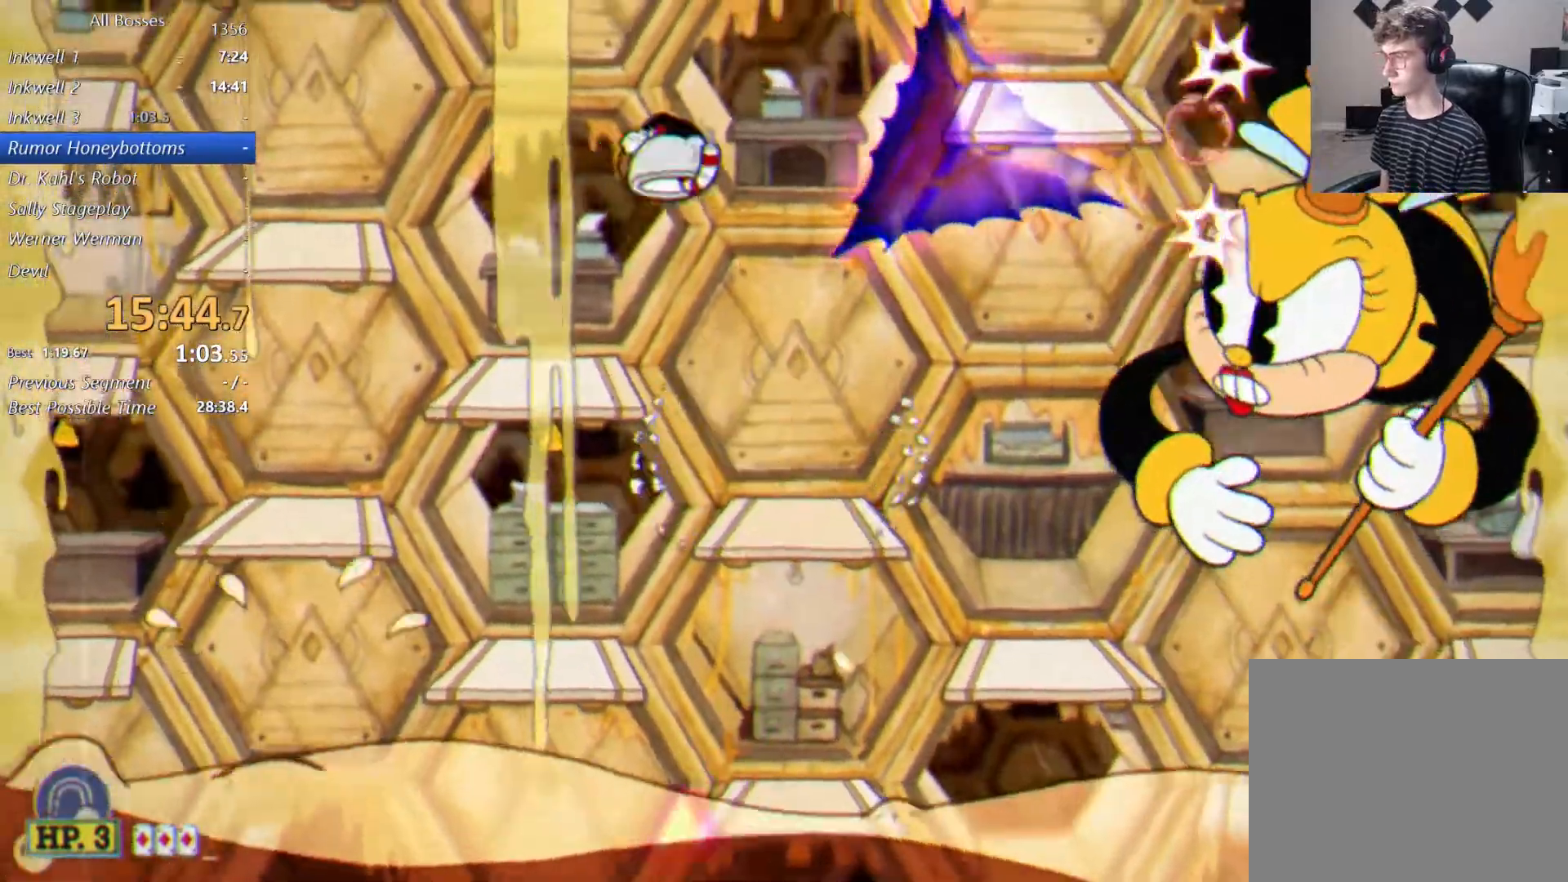
{"buttons": [], "left_stick": "up-left", "right_stick": "center", "events": [[133, "left_stick", "left"], [333, "left_stick", "up-right"], [400, "left_stick", "up-left"]]}
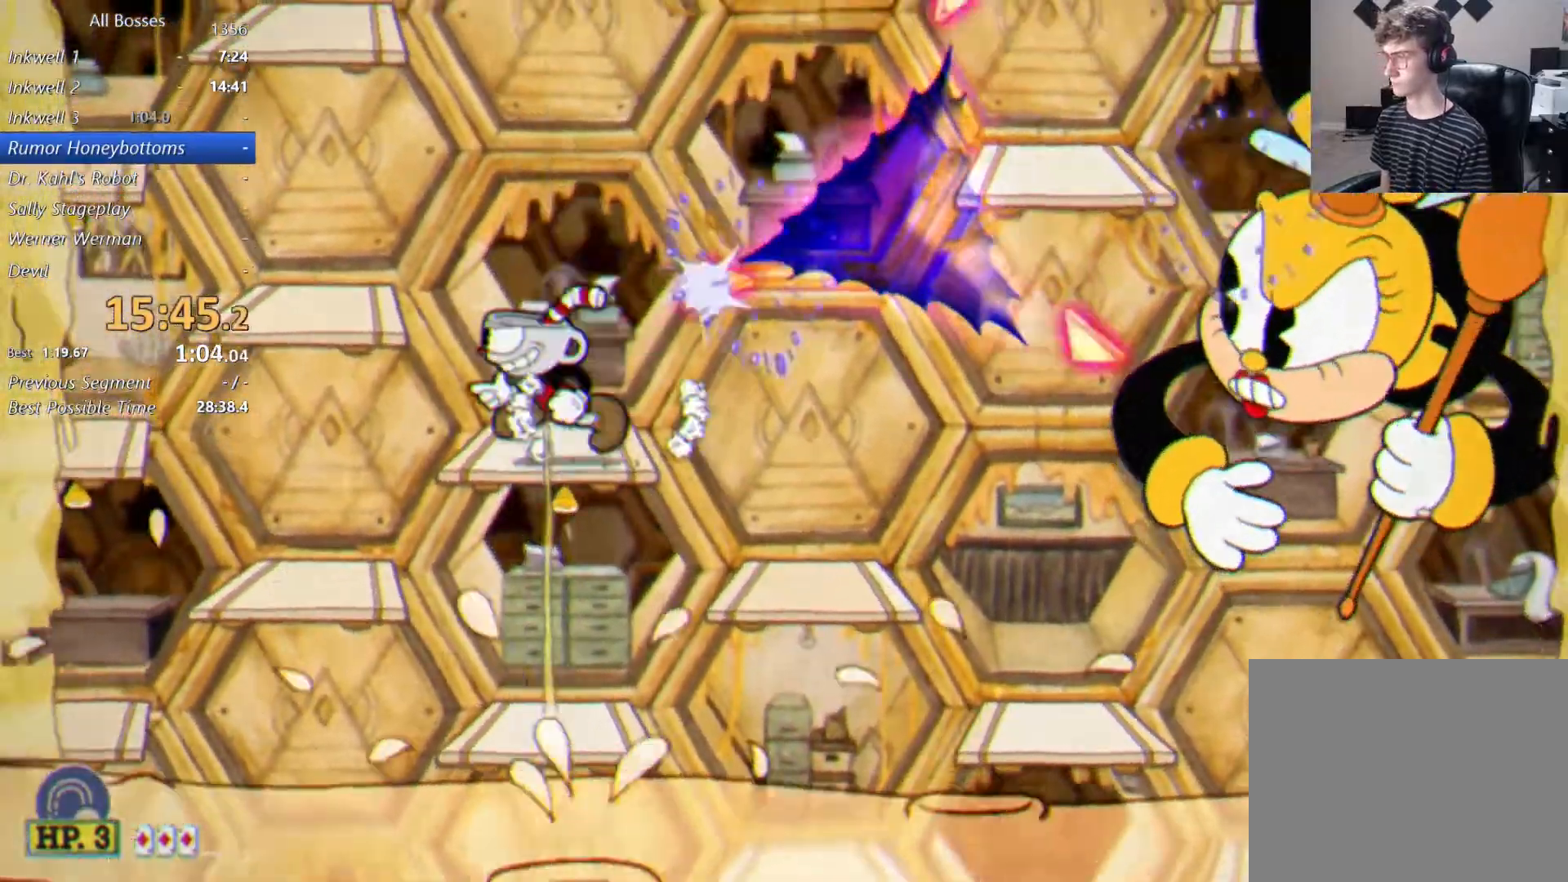
{"buttons": [], "left_stick": "up-right", "right_stick": "center", "events": [[33, "A", "down"], [100, "left_stick", "up-right"], [333, "B", "down"], [367, "A", "up"], [433, "B", "up"]]}
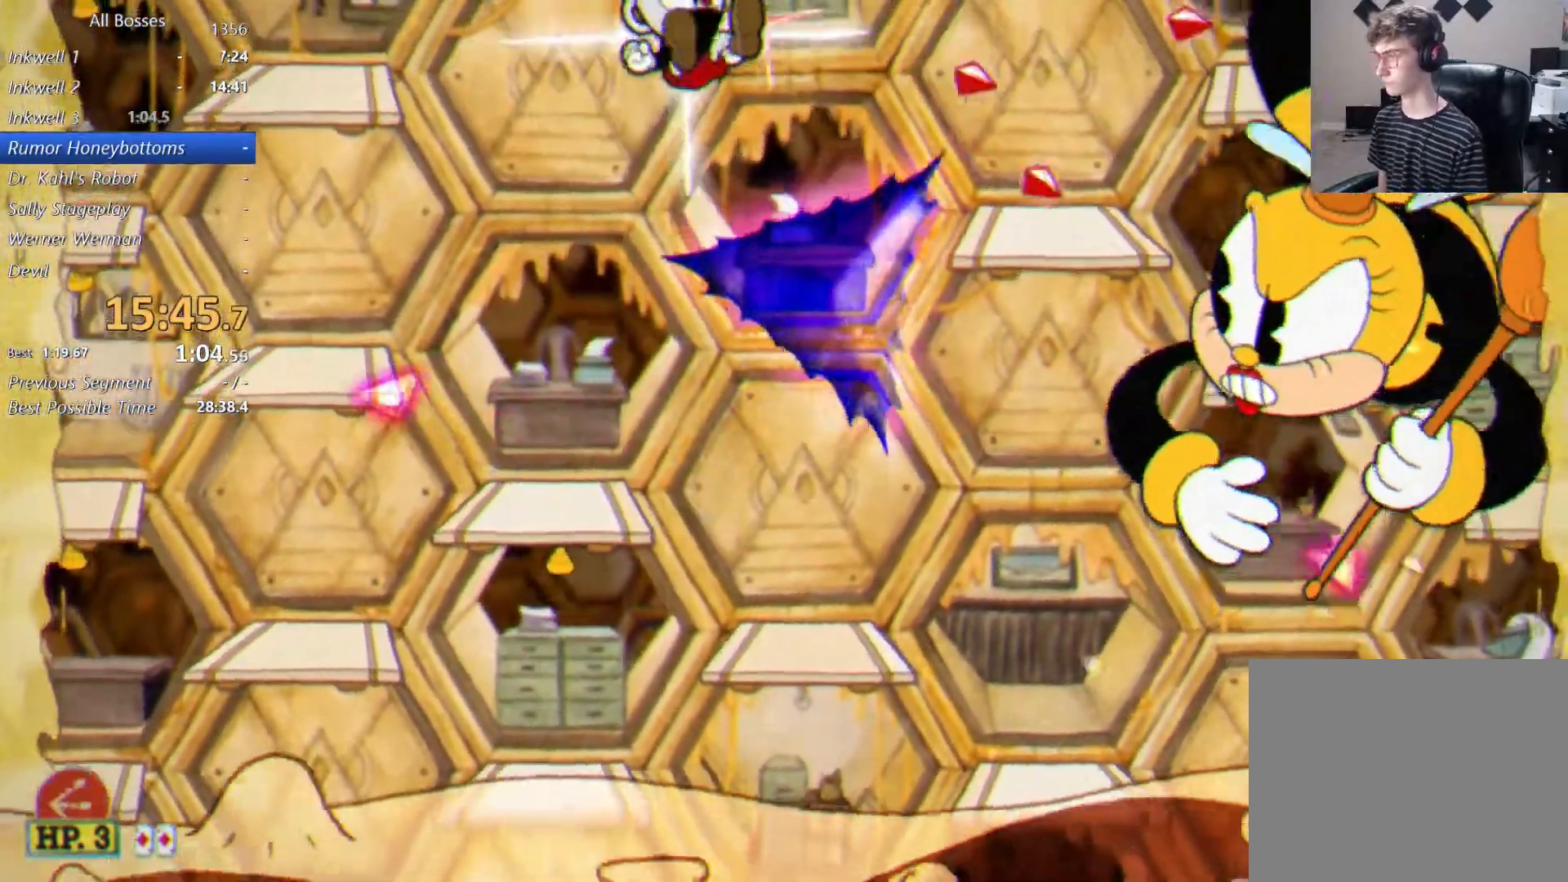
{"buttons": ["X"], "left_stick": "right", "right_stick": "center"}
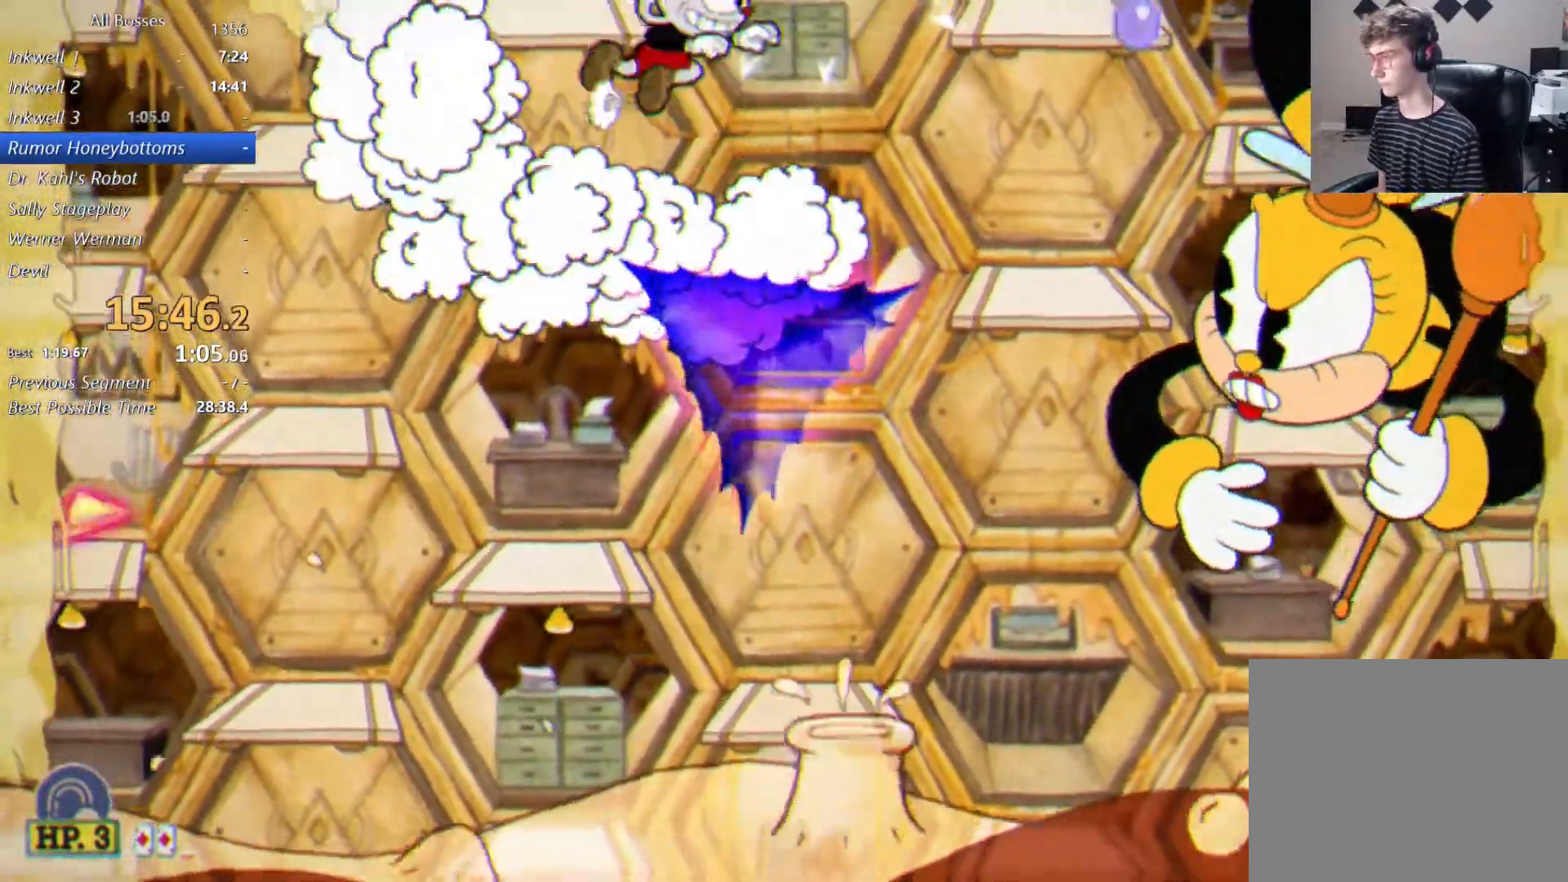
{"buttons": [], "left_stick": "center", "right_stick": "center"}
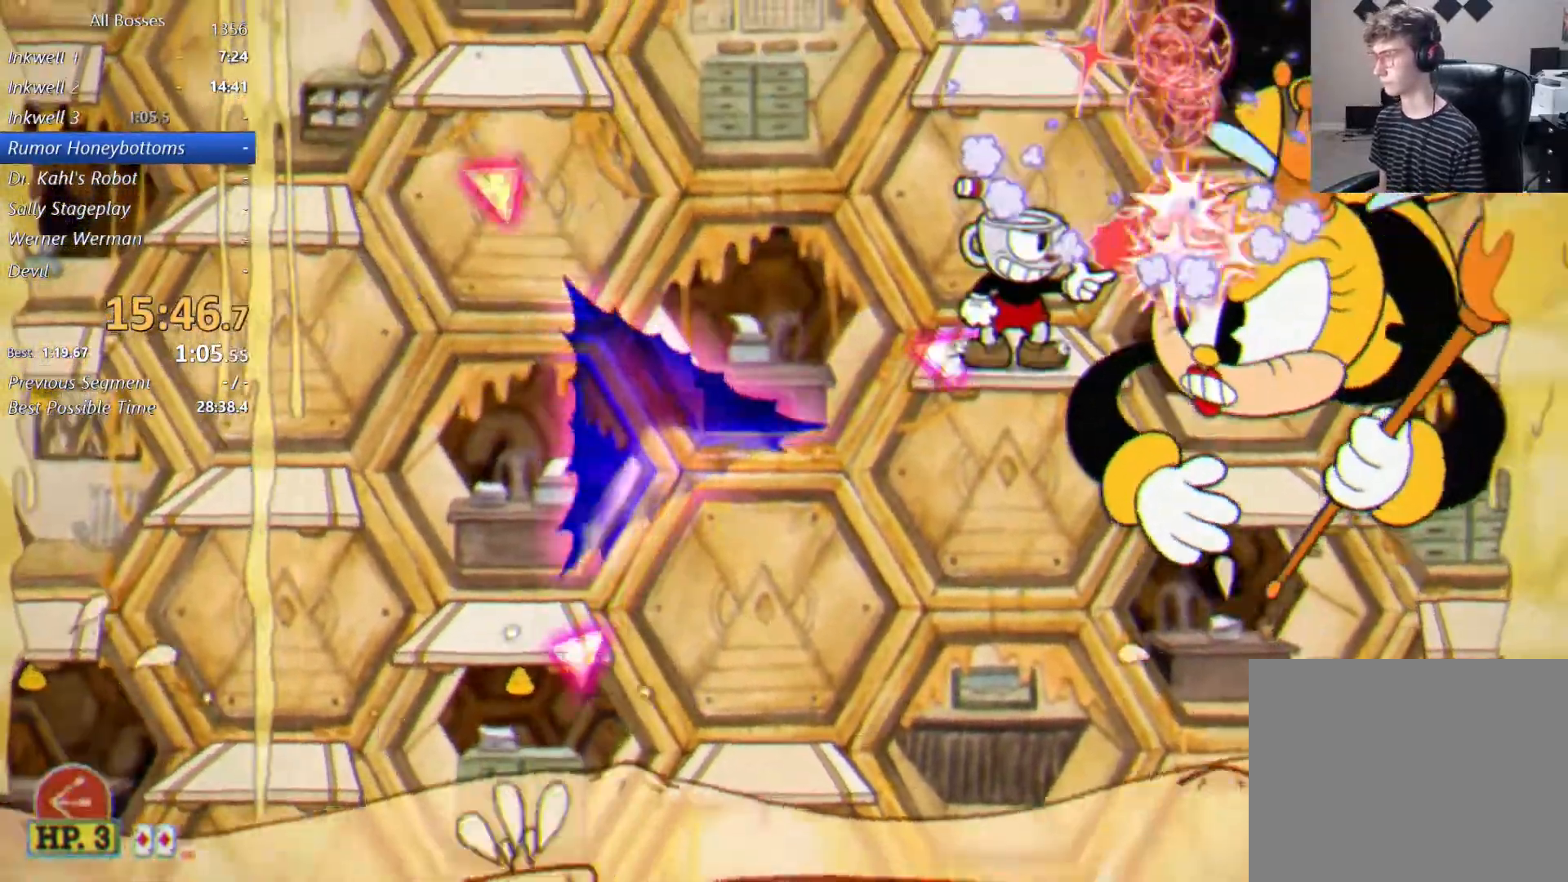
{"buttons": ["A"], "left_stick": "center", "right_stick": "center", "events": [[100, "A", "down"], [267, "A", "up"], [433, "A", "down"]]}
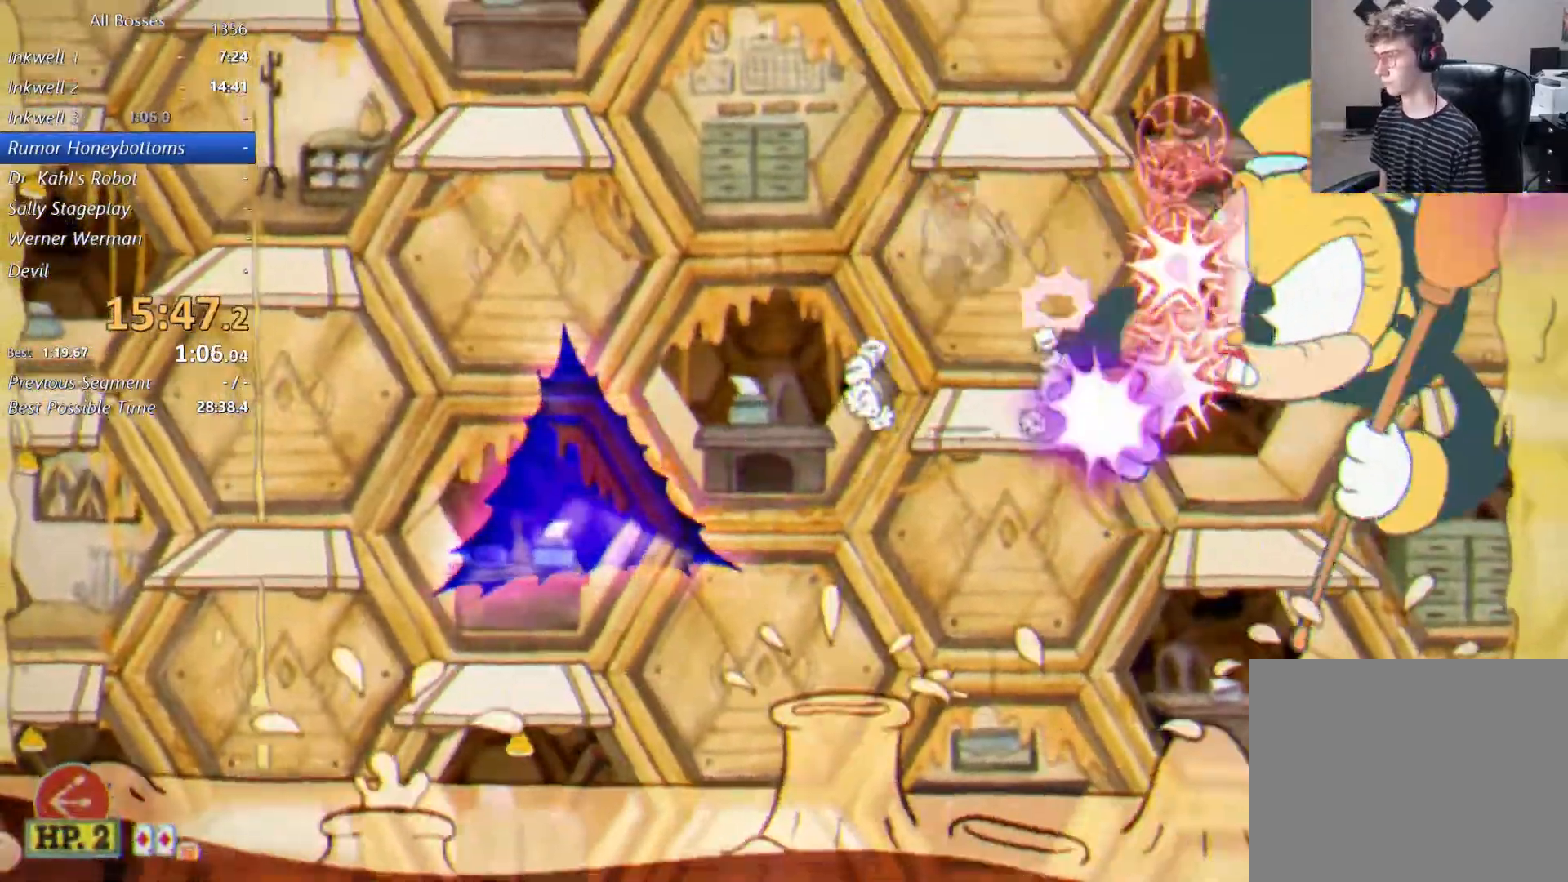
{"buttons": [], "left_stick": "center", "right_stick": "center", "events": [[167, "A", "up"], [200, "left_stick", "right"], [267, "left_stick", "center"]]}
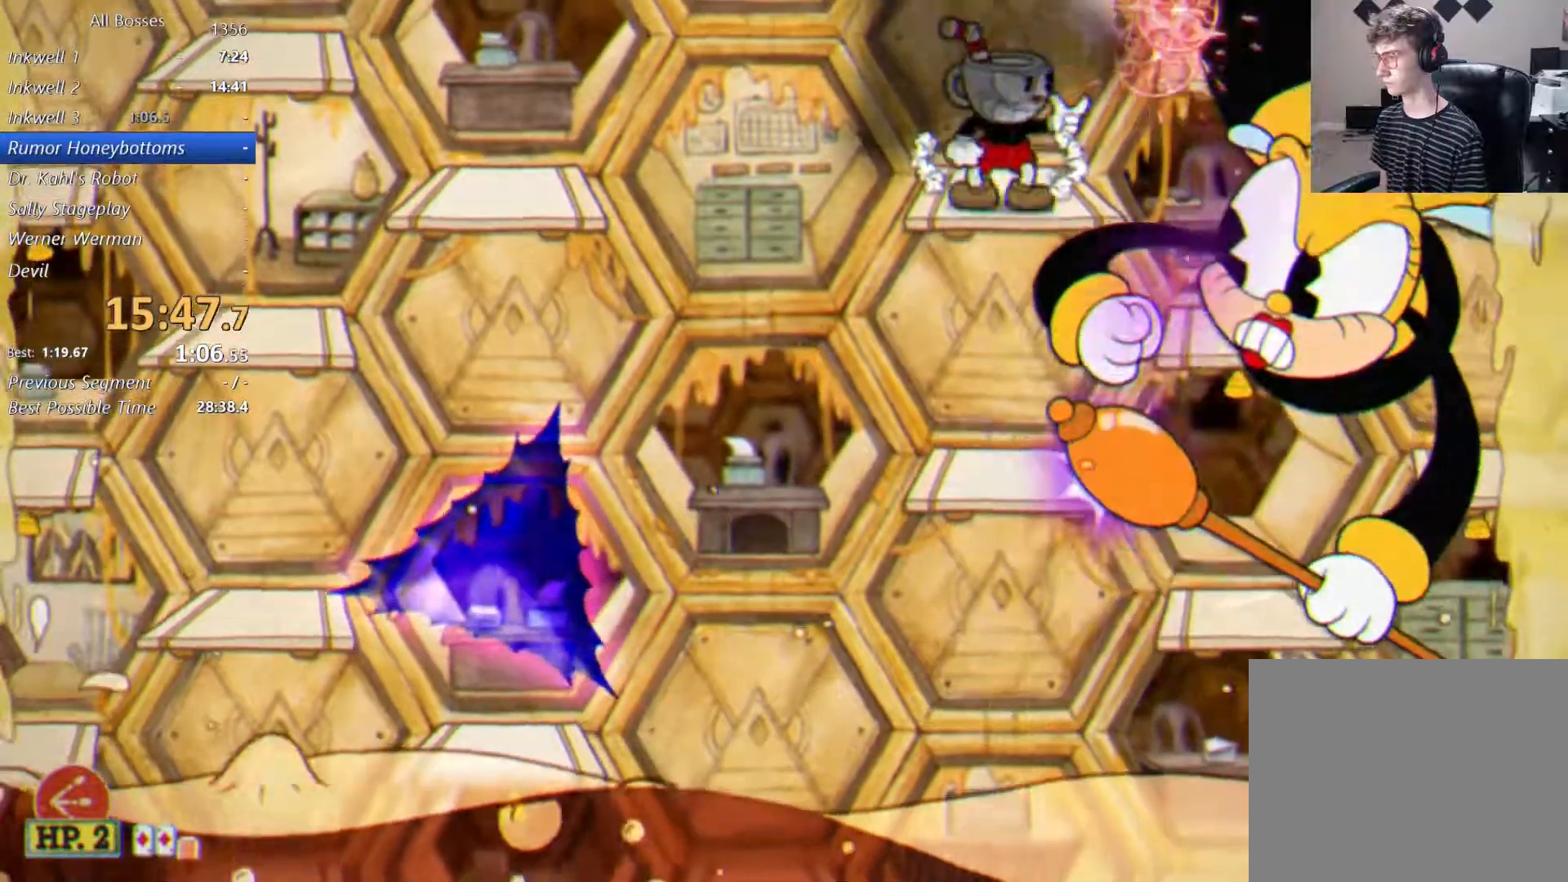
{"buttons": [], "left_stick": "center", "right_stick": "center", "events": [[67, "left_stick", "right"], [167, "left_stick", "center"]]}
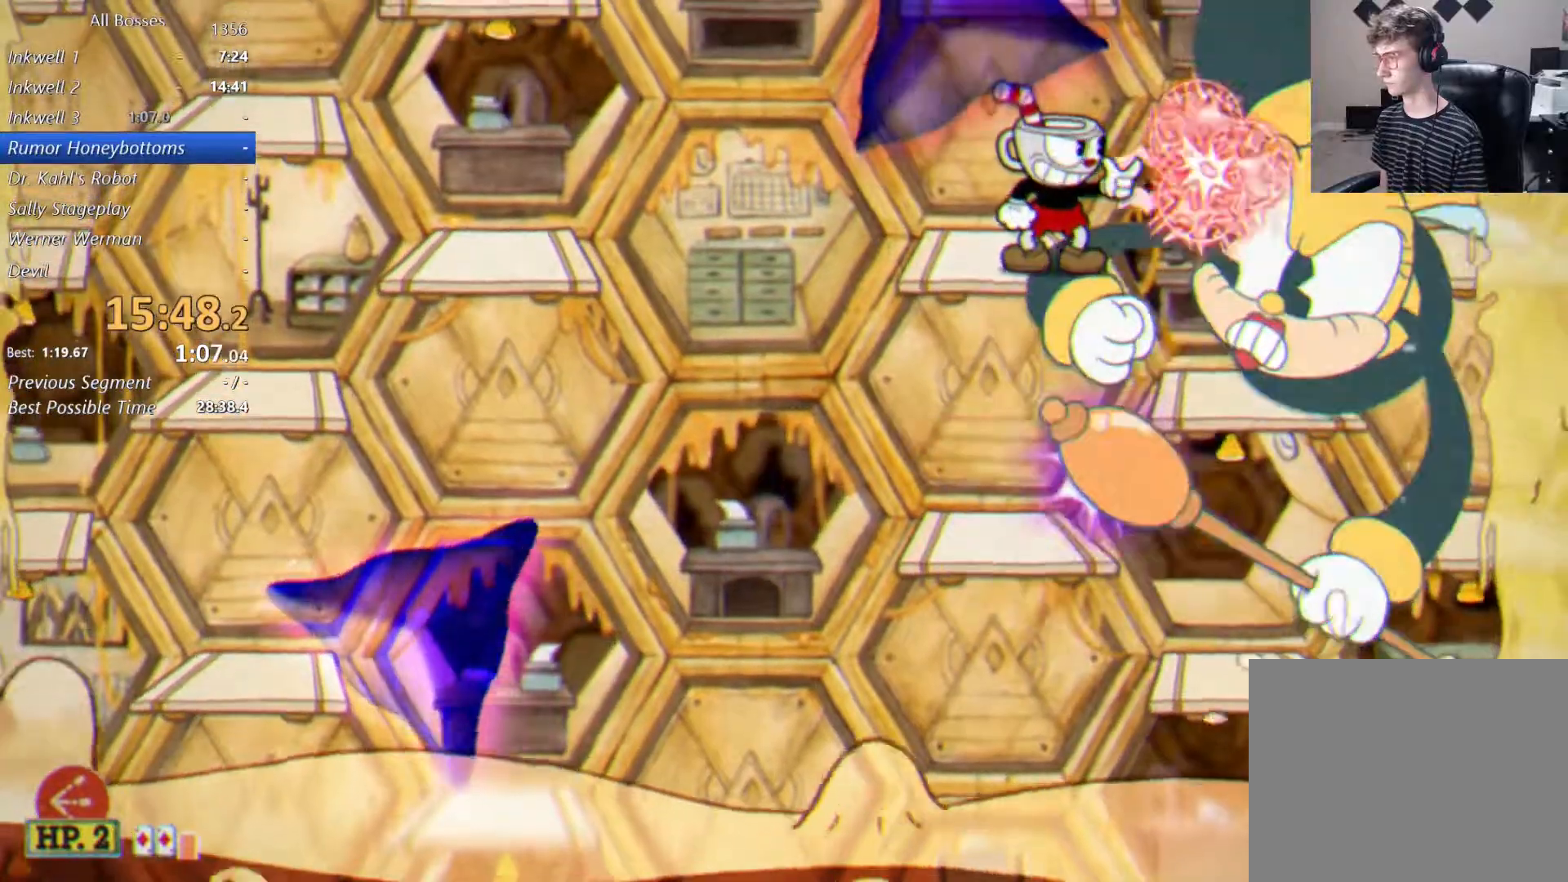
{"buttons": [], "left_stick": "center", "right_stick": "center", "events": []}